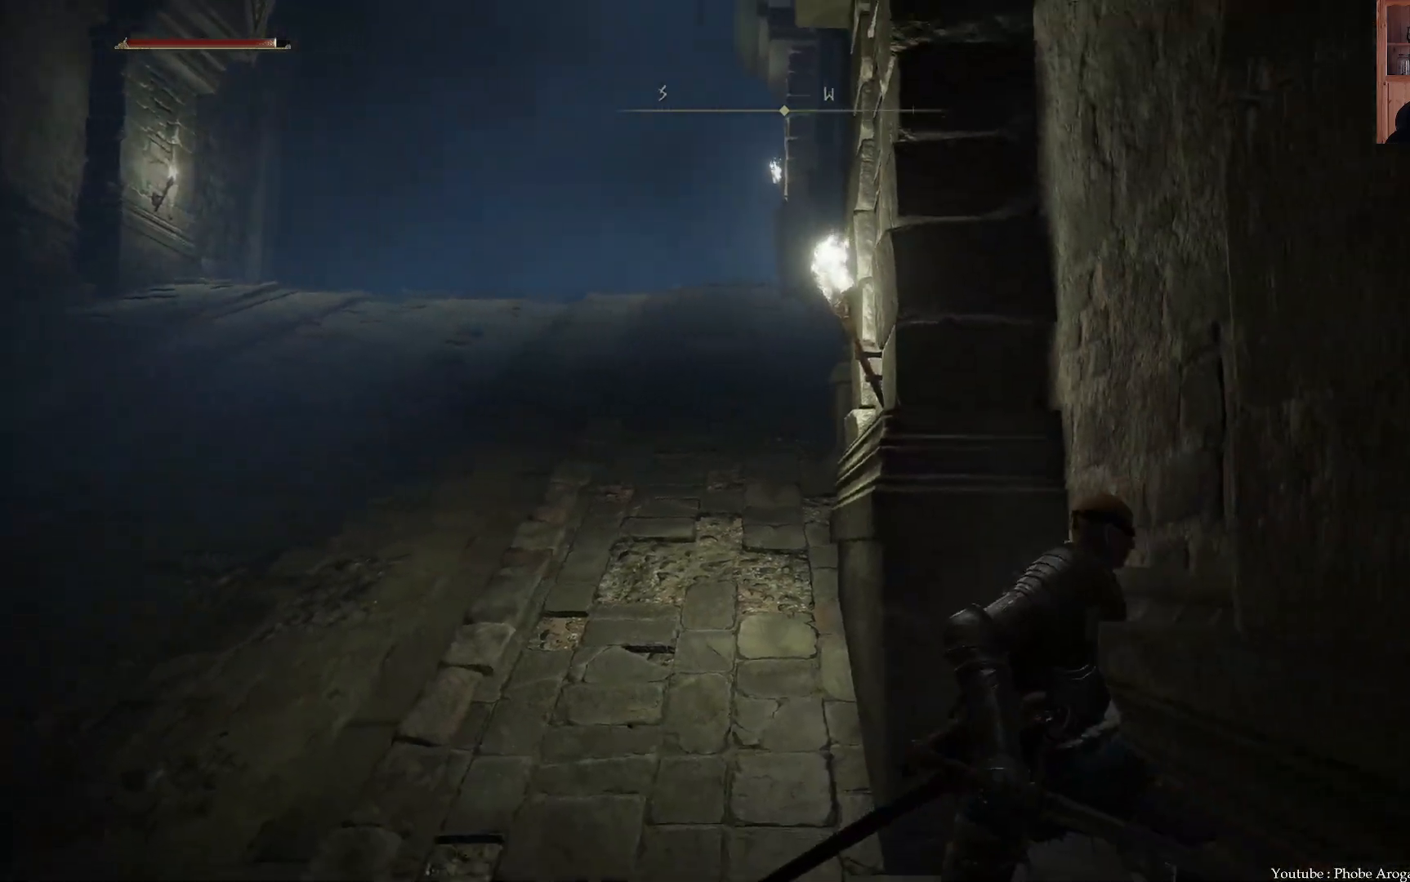
Gameplay with a controller (Xbox layout); each line is a JSON object with the inputs held at the frame after it. "events" lists button and stick changes between this image and that frame as [ms after this image, input, new state], when the widget could be followed in between. Not read: L3.
{"buttons": [], "left_stick": "down", "right_stick": "right", "events": [[100, "left_stick", "right"], [283, "left_stick", "down"], [367, "right_stick", "right"]]}
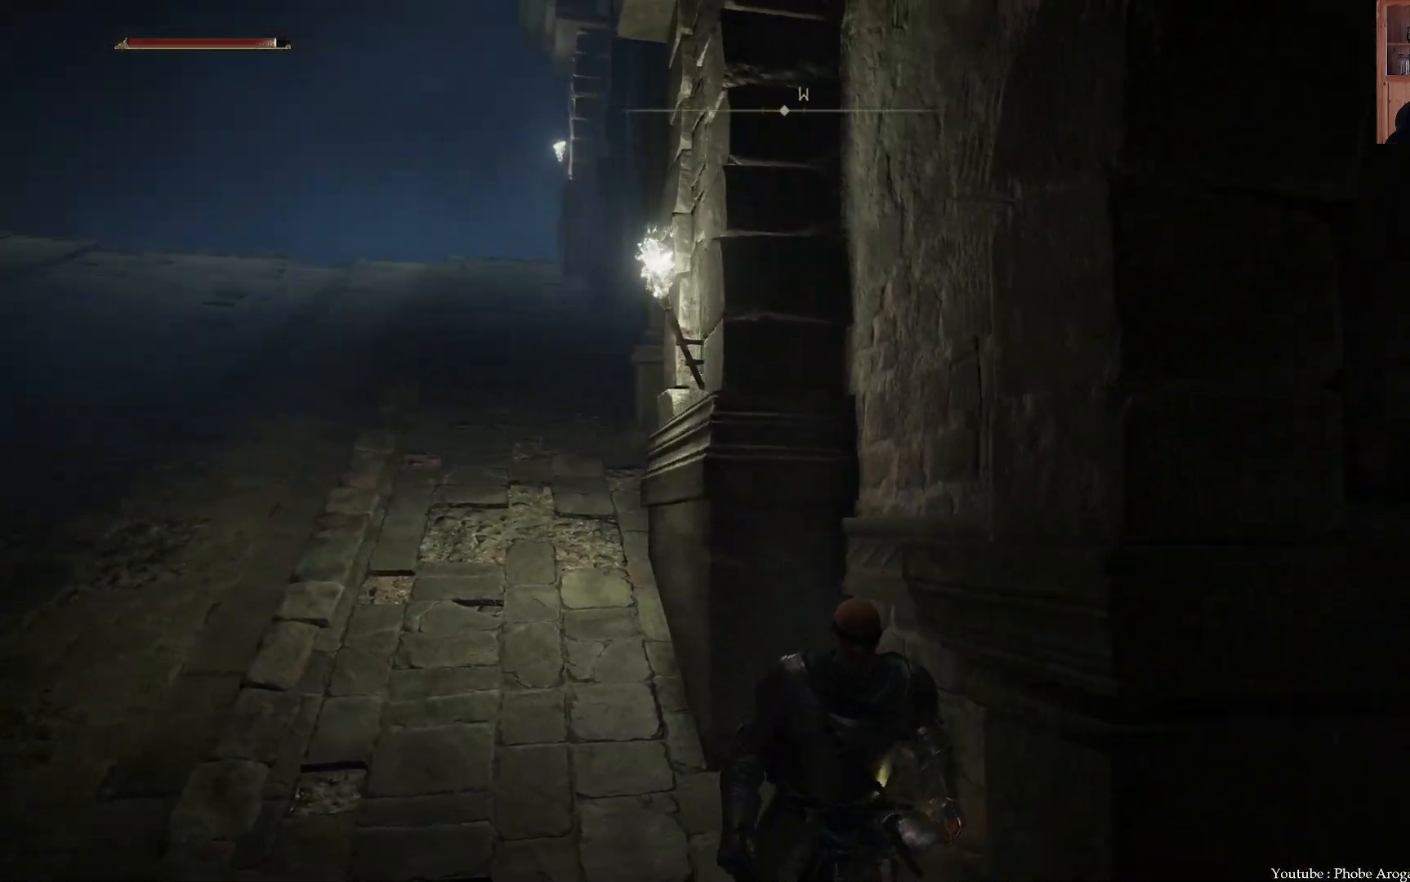
{"buttons": [], "left_stick": "down-right", "right_stick": "center", "events": [[150, "left_stick", "right"], [433, "right_stick", "center"], [467, "left_stick", "down-right"]]}
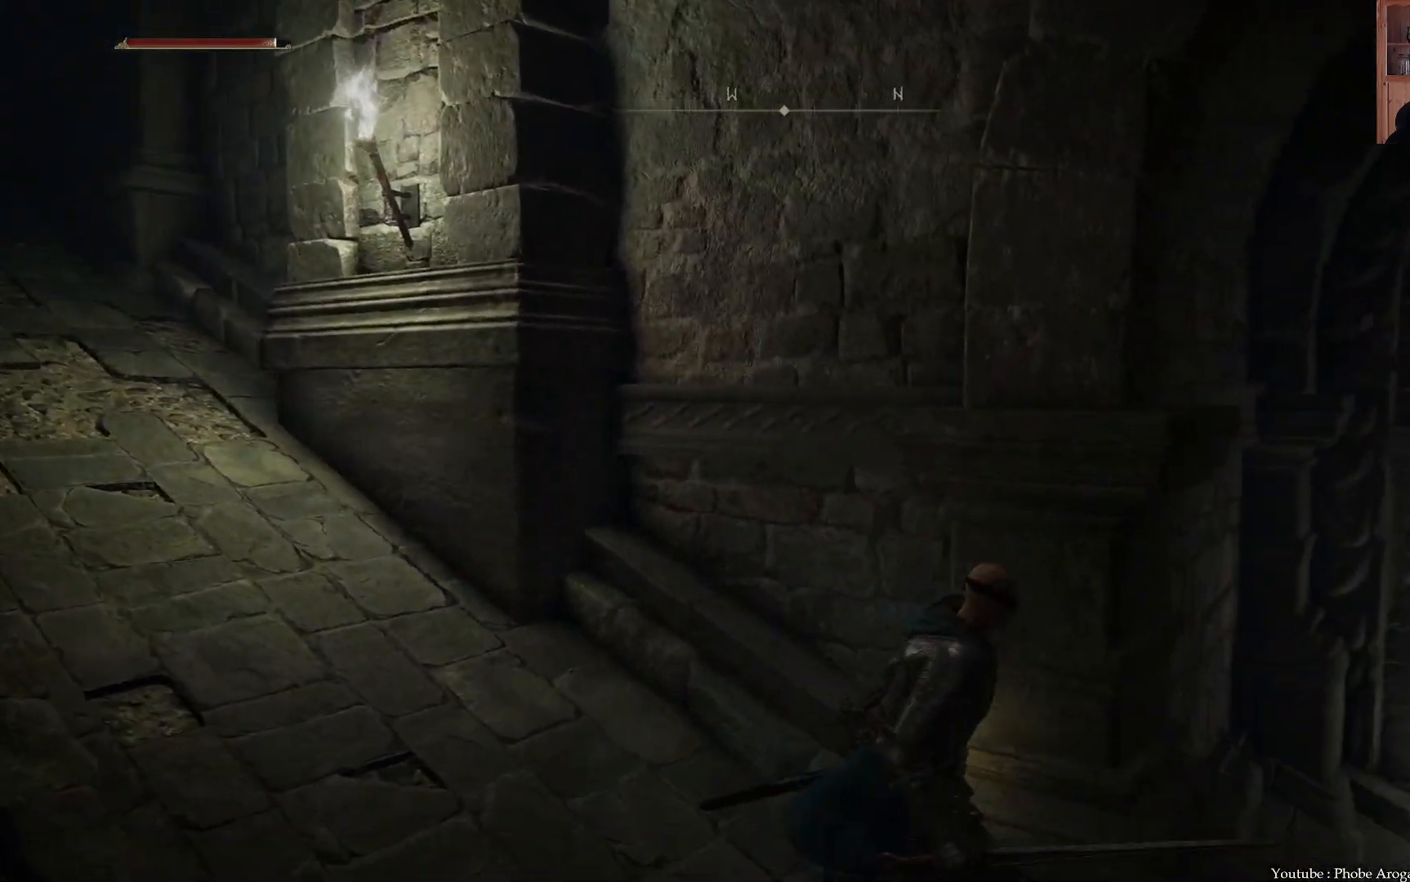
{"buttons": [], "left_stick": "up-right", "right_stick": "down-left", "events": [[50, "right_stick", "left"], [217, "left_stick", "right"], [367, "right_stick", "down-left"], [467, "left_stick", "up-right"]]}
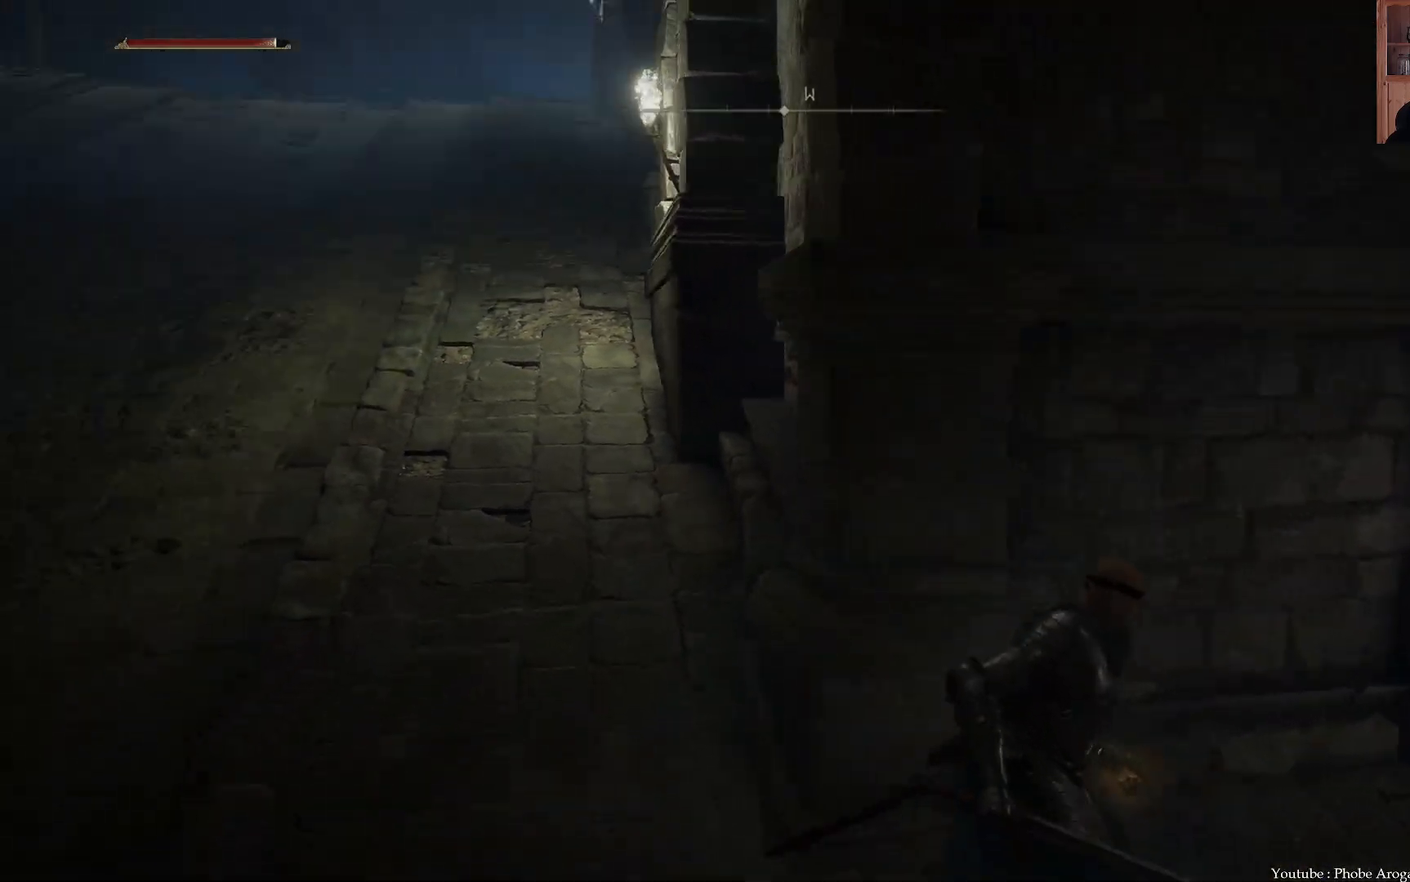
{"buttons": [], "left_stick": "center", "right_stick": "right", "events": [[250, "right_stick", "center"], [267, "left_stick", "center"], [483, "right_stick", "right"]]}
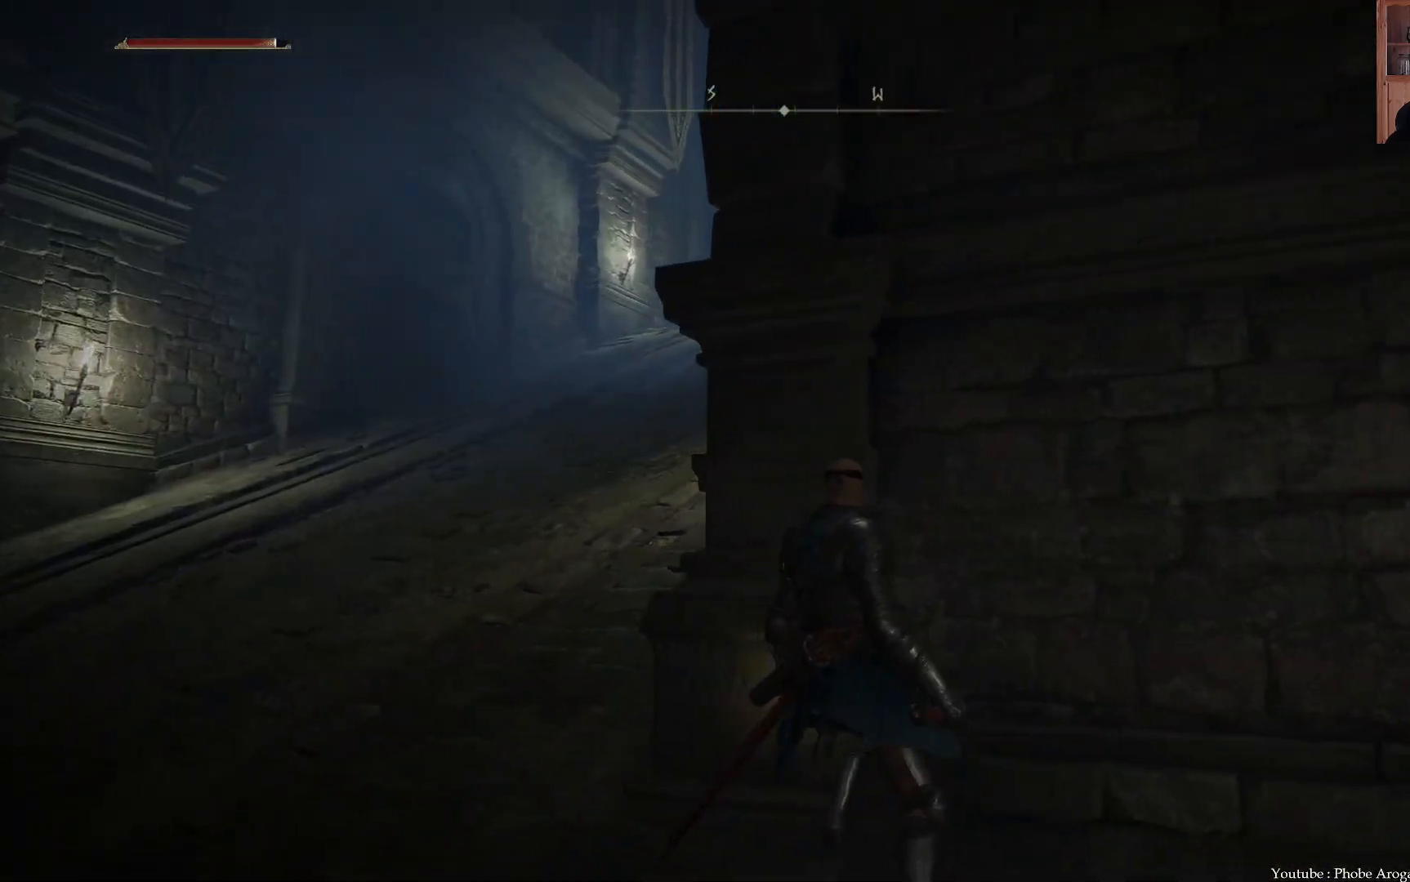
{"buttons": [], "left_stick": "center", "right_stick": "center", "events": [[217, "left_stick", "up"], [283, "left_stick", "up-left"], [283, "right_stick", "center"], [467, "left_stick", "center"]]}
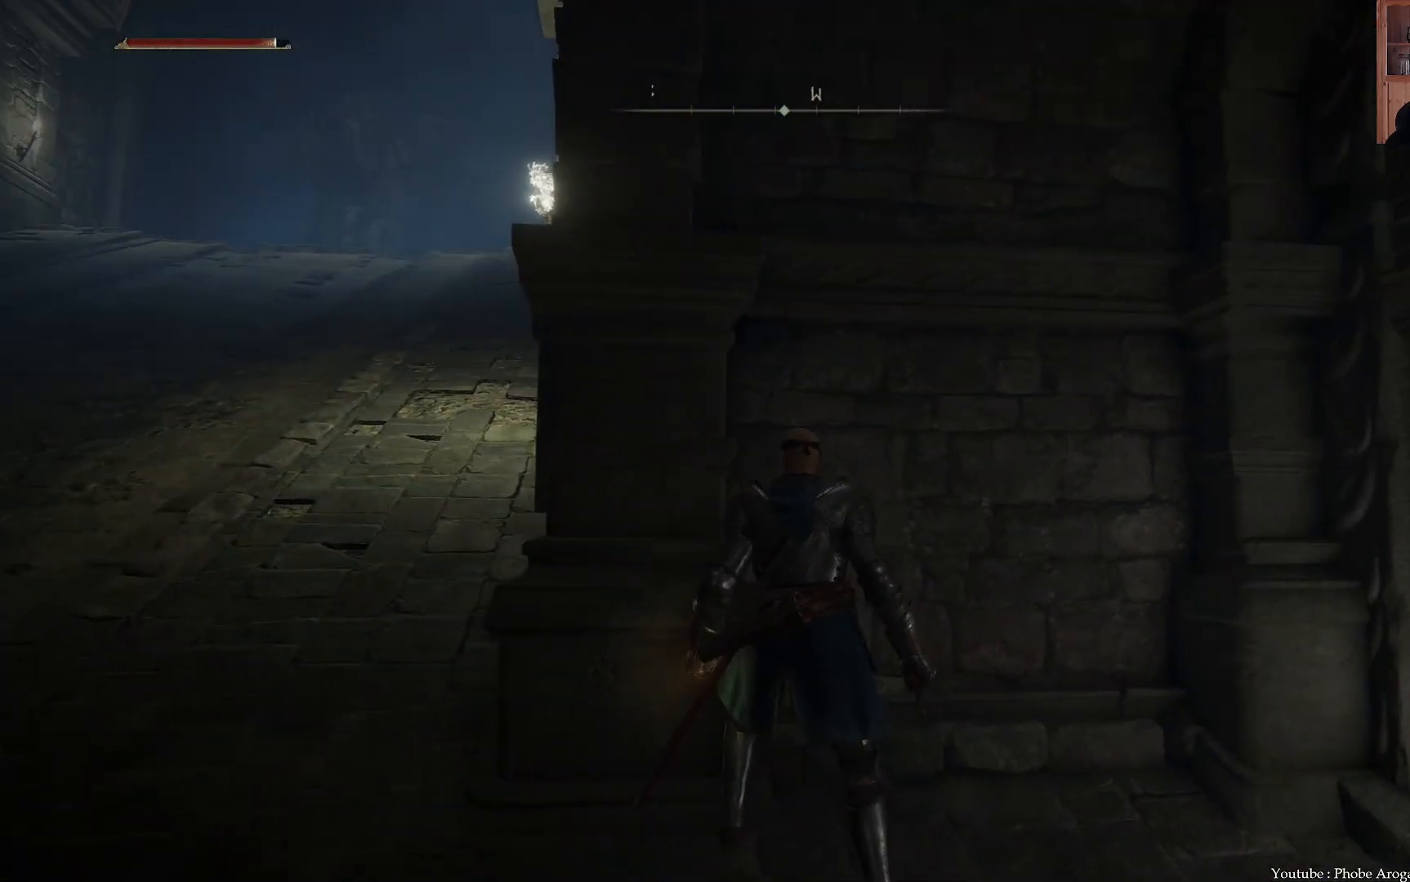
{"buttons": [], "left_stick": "left", "right_stick": "right", "events": [[417, "right_stick", "right"], [450, "left_stick", "left"]]}
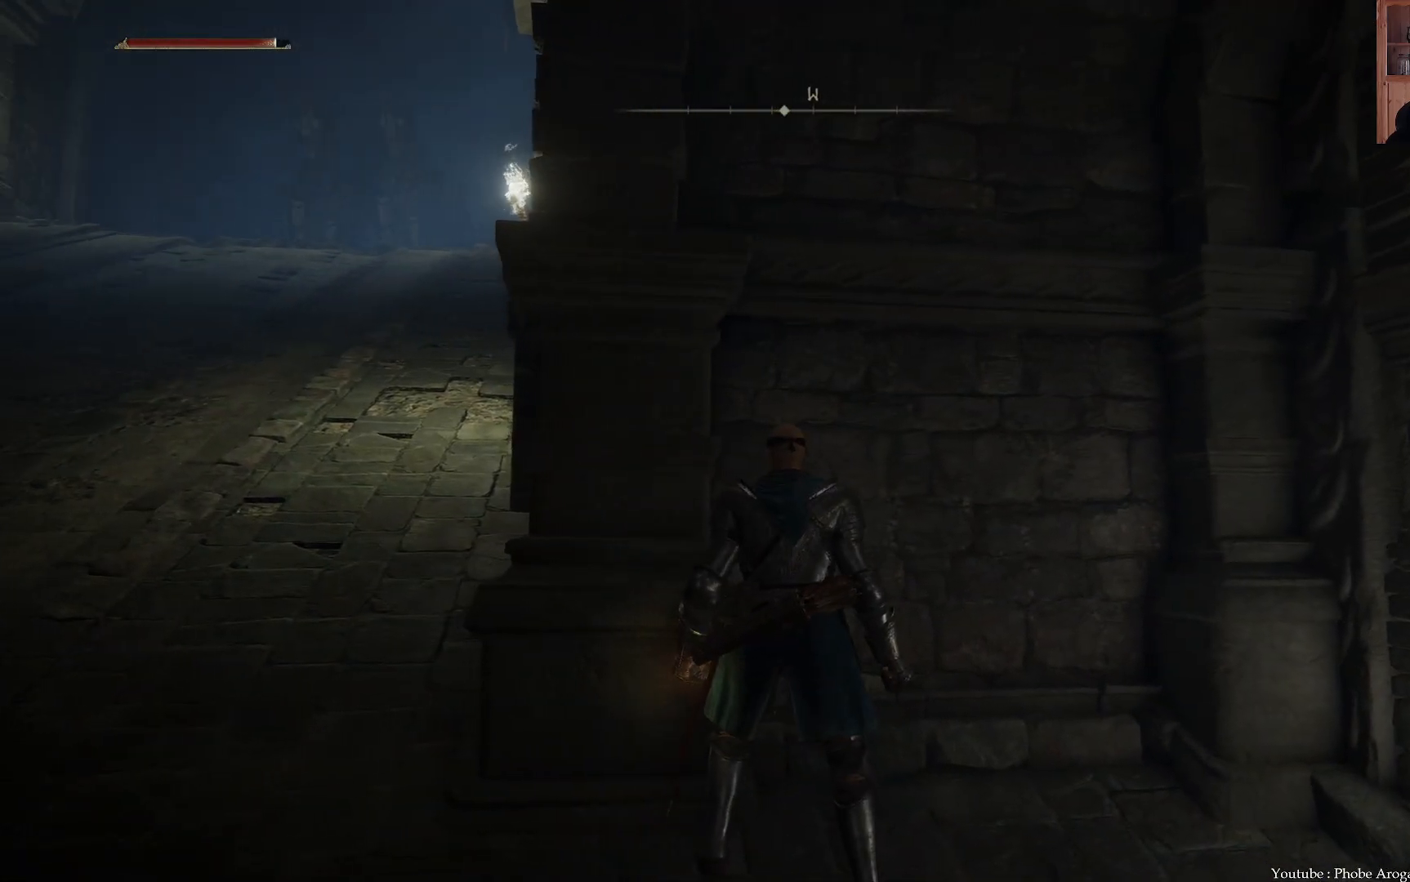
{"buttons": [], "left_stick": "center", "right_stick": "left", "events": [[33, "right_stick", "center"], [67, "left_stick", "center"], [333, "right_stick", "left"]]}
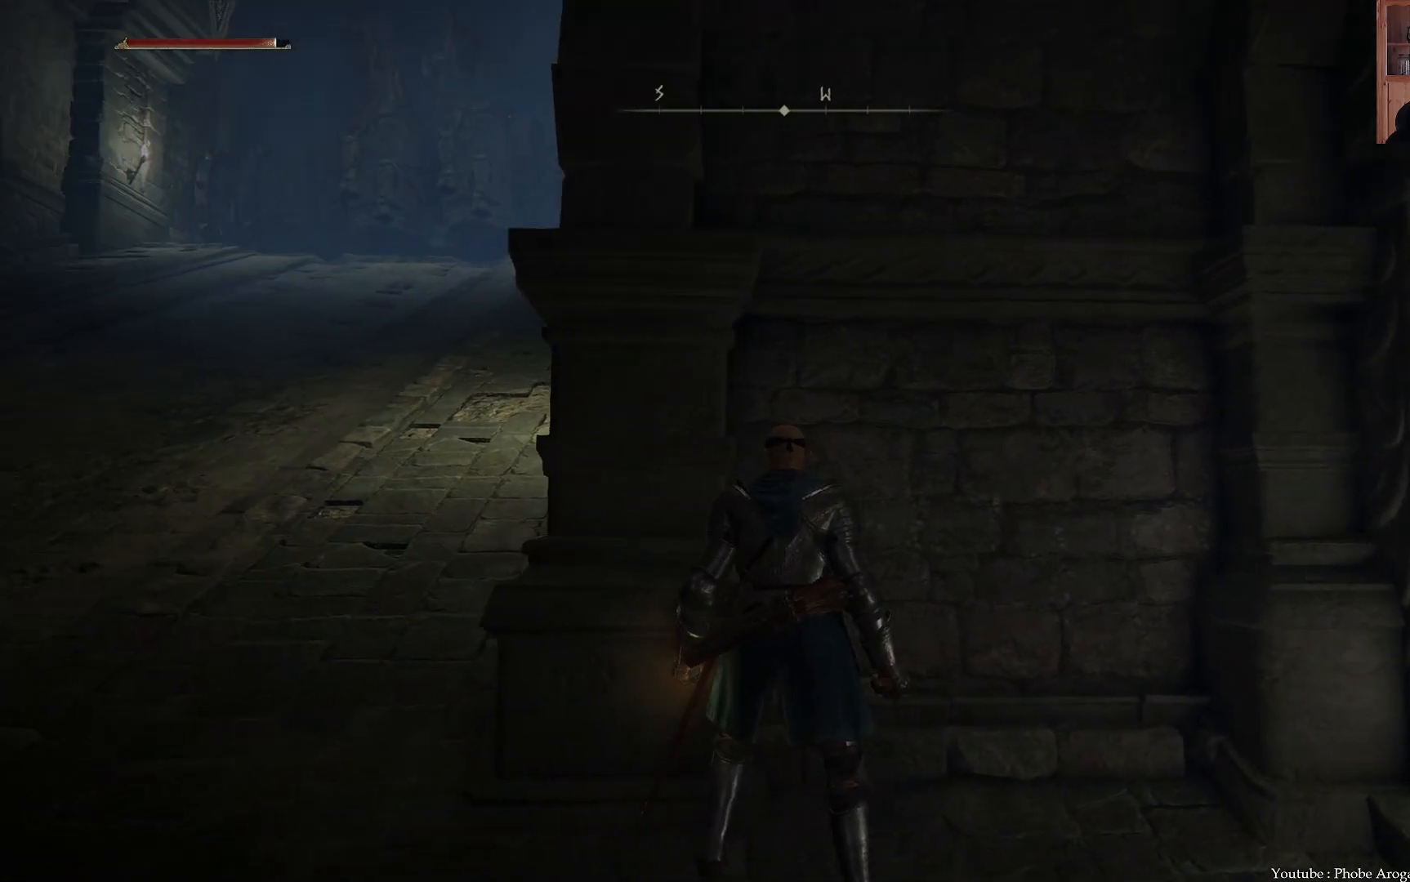
{"buttons": [], "left_stick": "center", "right_stick": "up-left", "events": [[367, "right_stick", "up-left"]]}
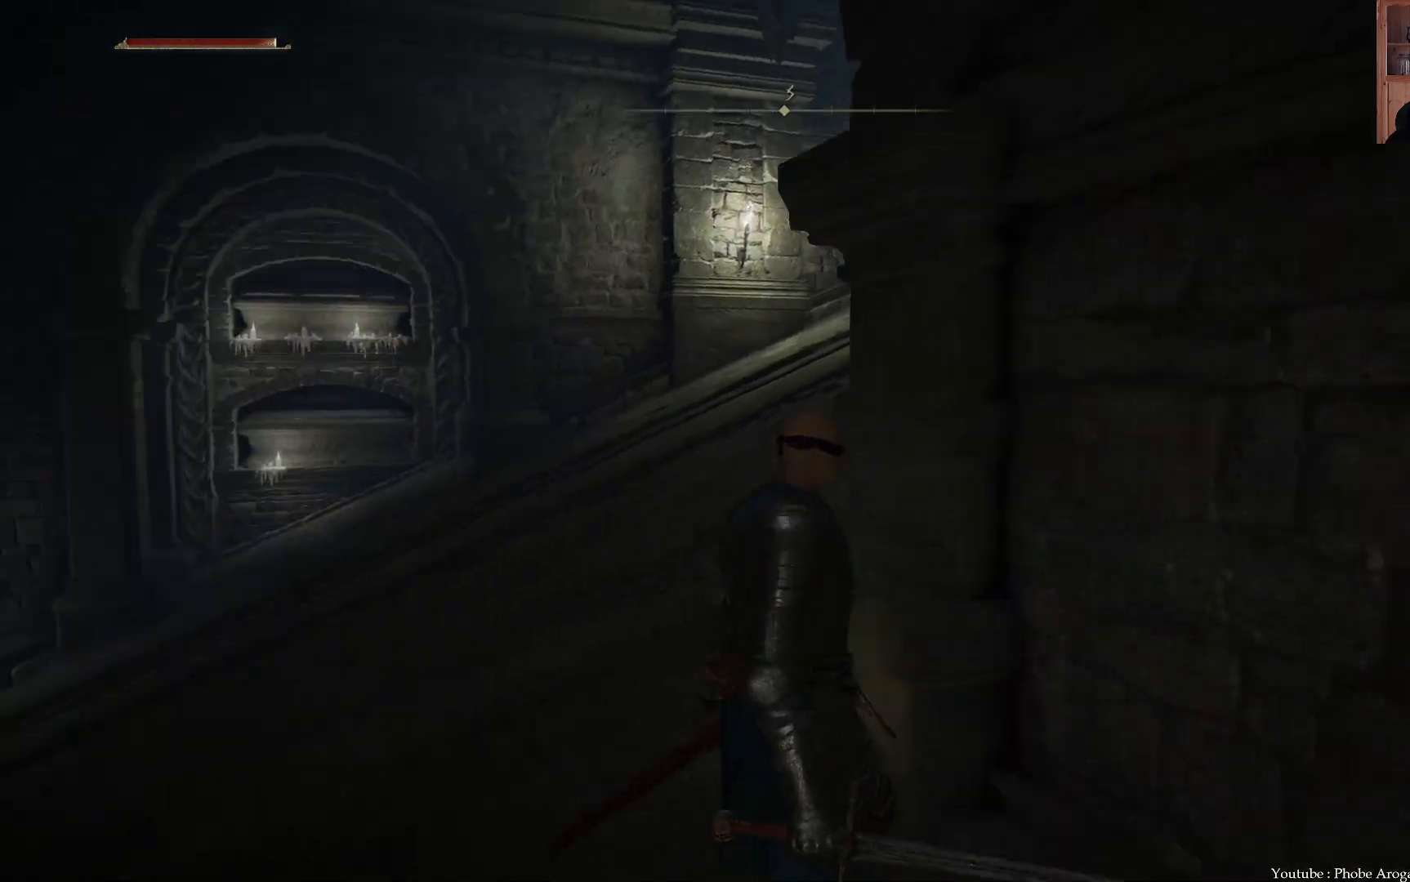
{"buttons": [], "left_stick": "center", "right_stick": "up-left", "events": []}
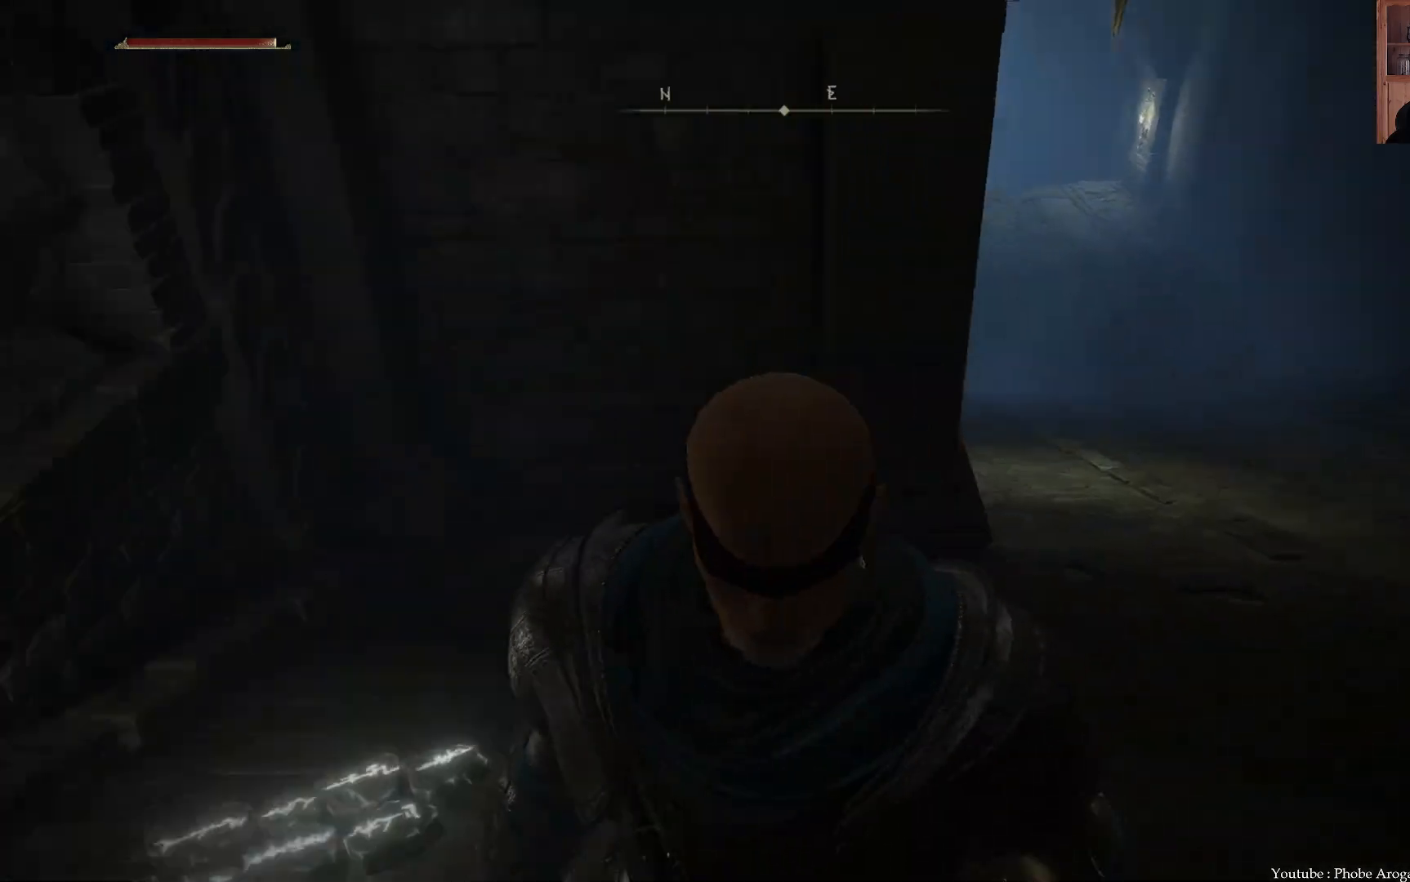
{"buttons": [], "left_stick": "center", "right_stick": "center", "events": [[50, "right_stick", "center"]]}
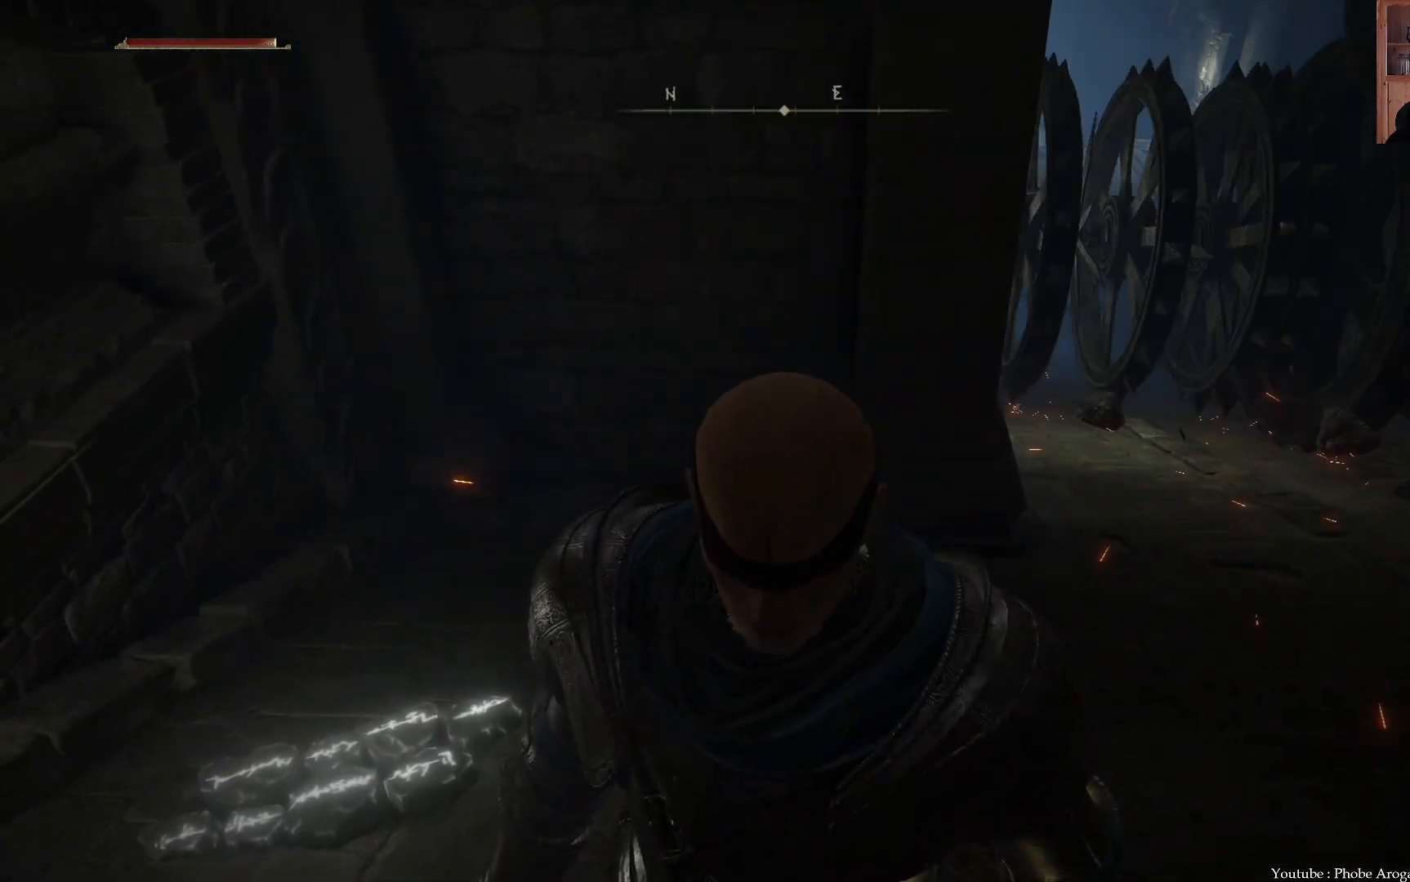
{"buttons": [], "left_stick": "center", "right_stick": "center", "events": [[67, "right_stick", "down"], [233, "left_stick", "right"], [233, "right_stick", "center"], [467, "left_stick", "center"]]}
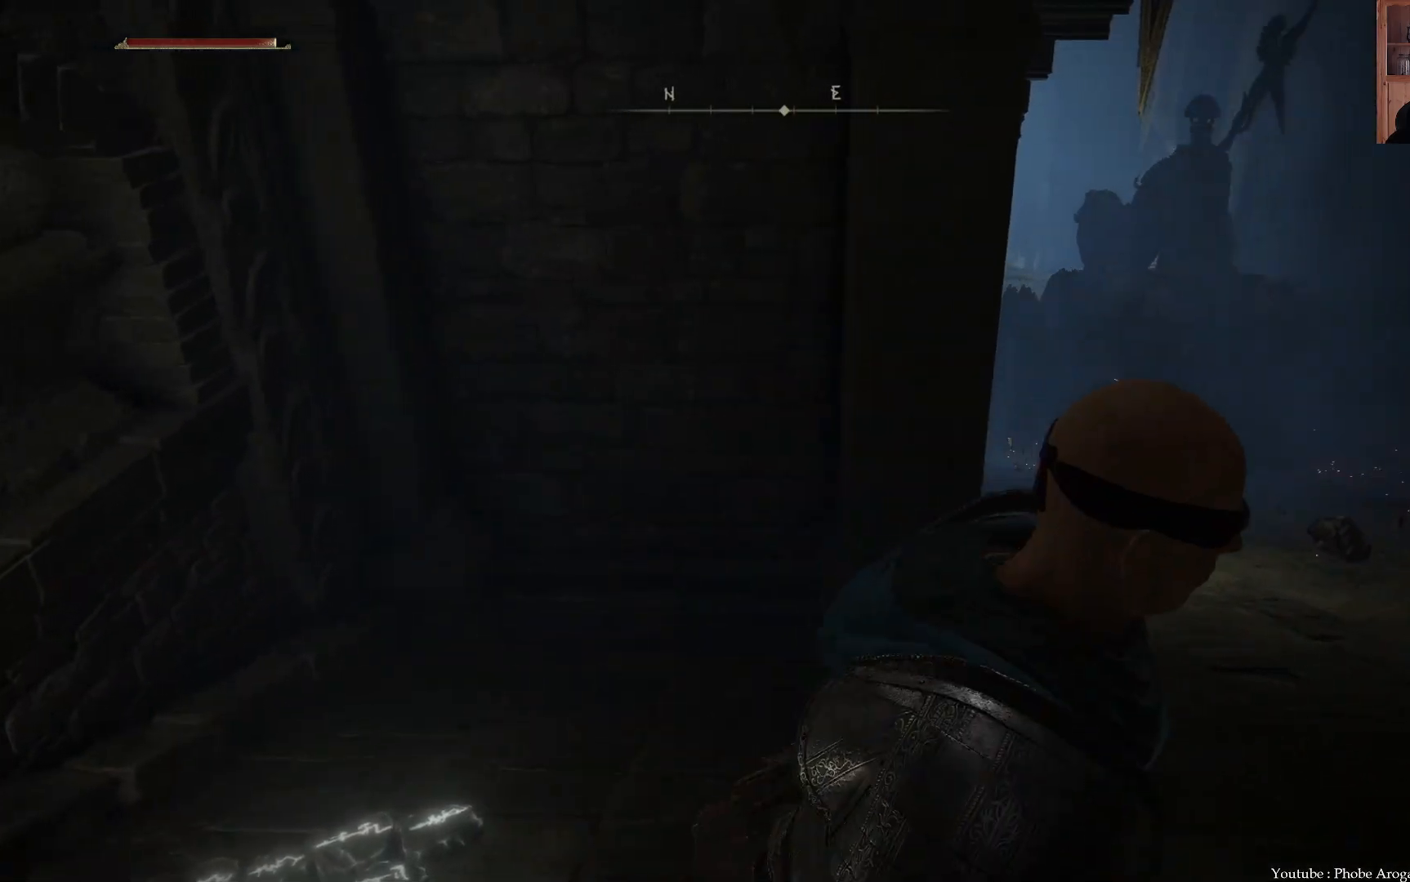
{"buttons": [], "left_stick": "center", "right_stick": "center", "events": [[217, "right_stick", "left"], [467, "right_stick", "center"]]}
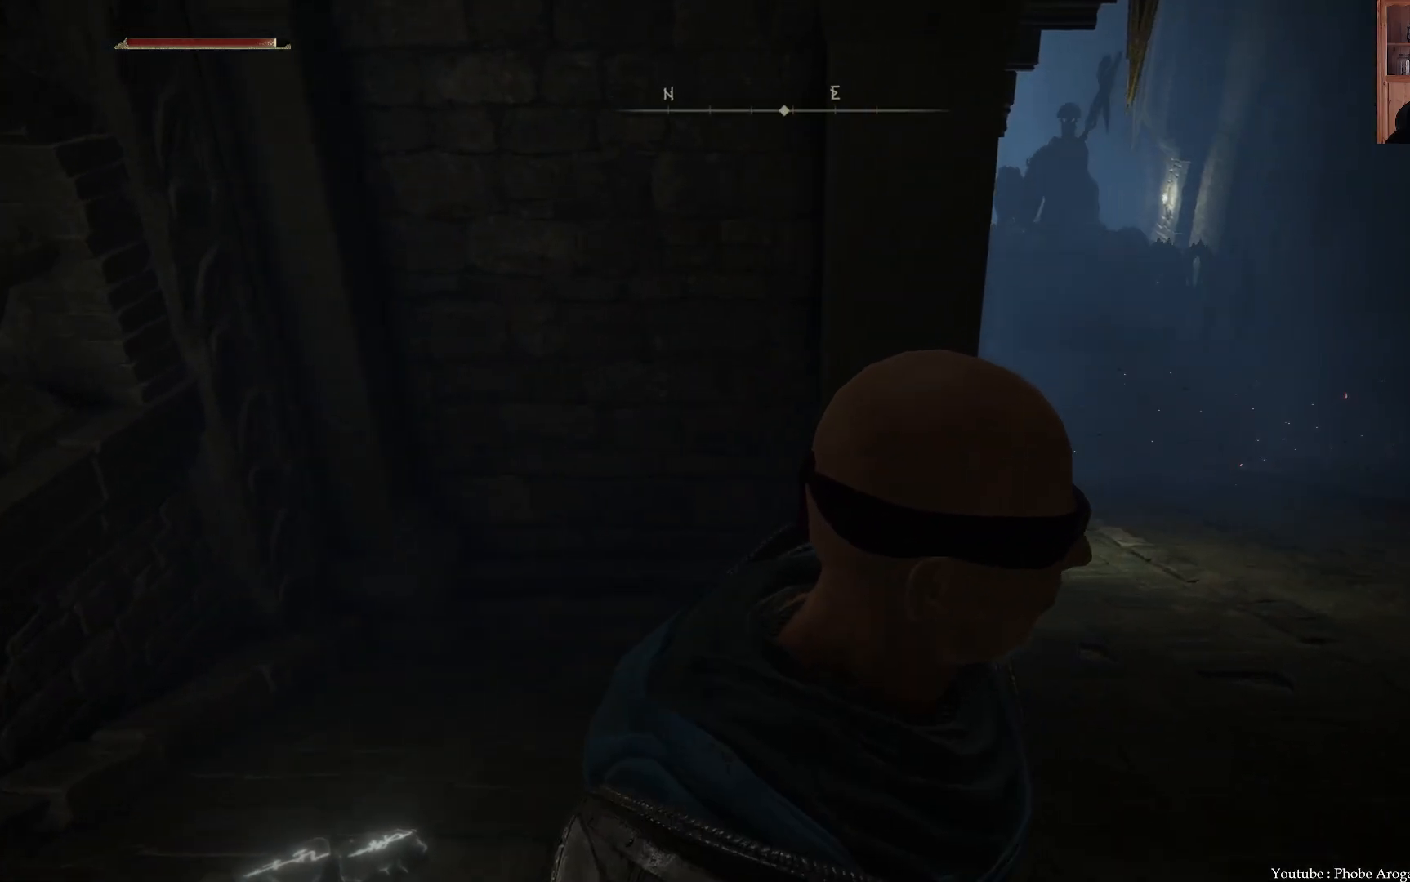
{"buttons": [], "left_stick": "center", "right_stick": "center", "events": []}
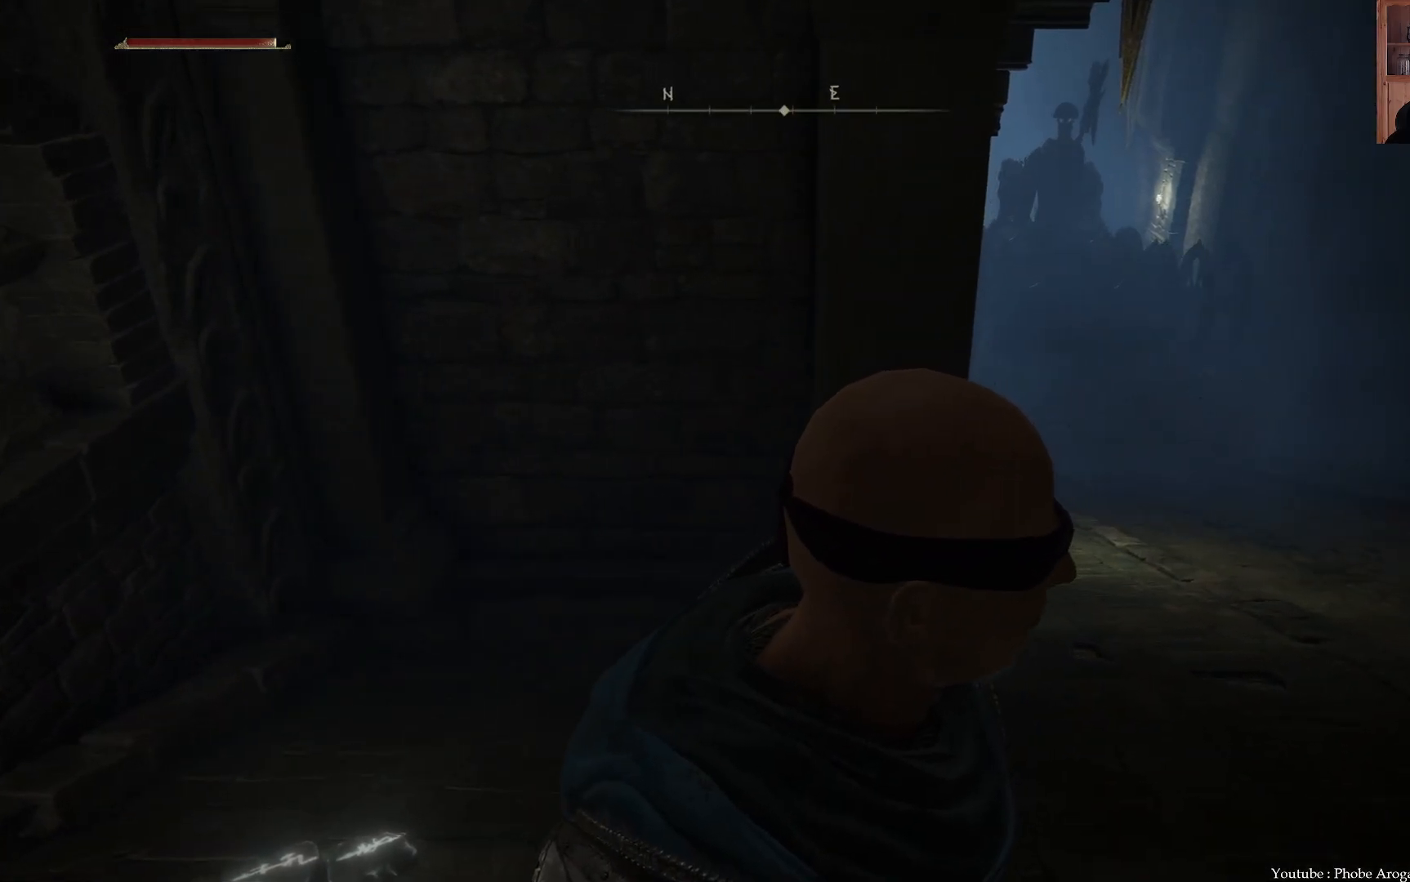
{"buttons": [], "left_stick": "center", "right_stick": "center", "events": []}
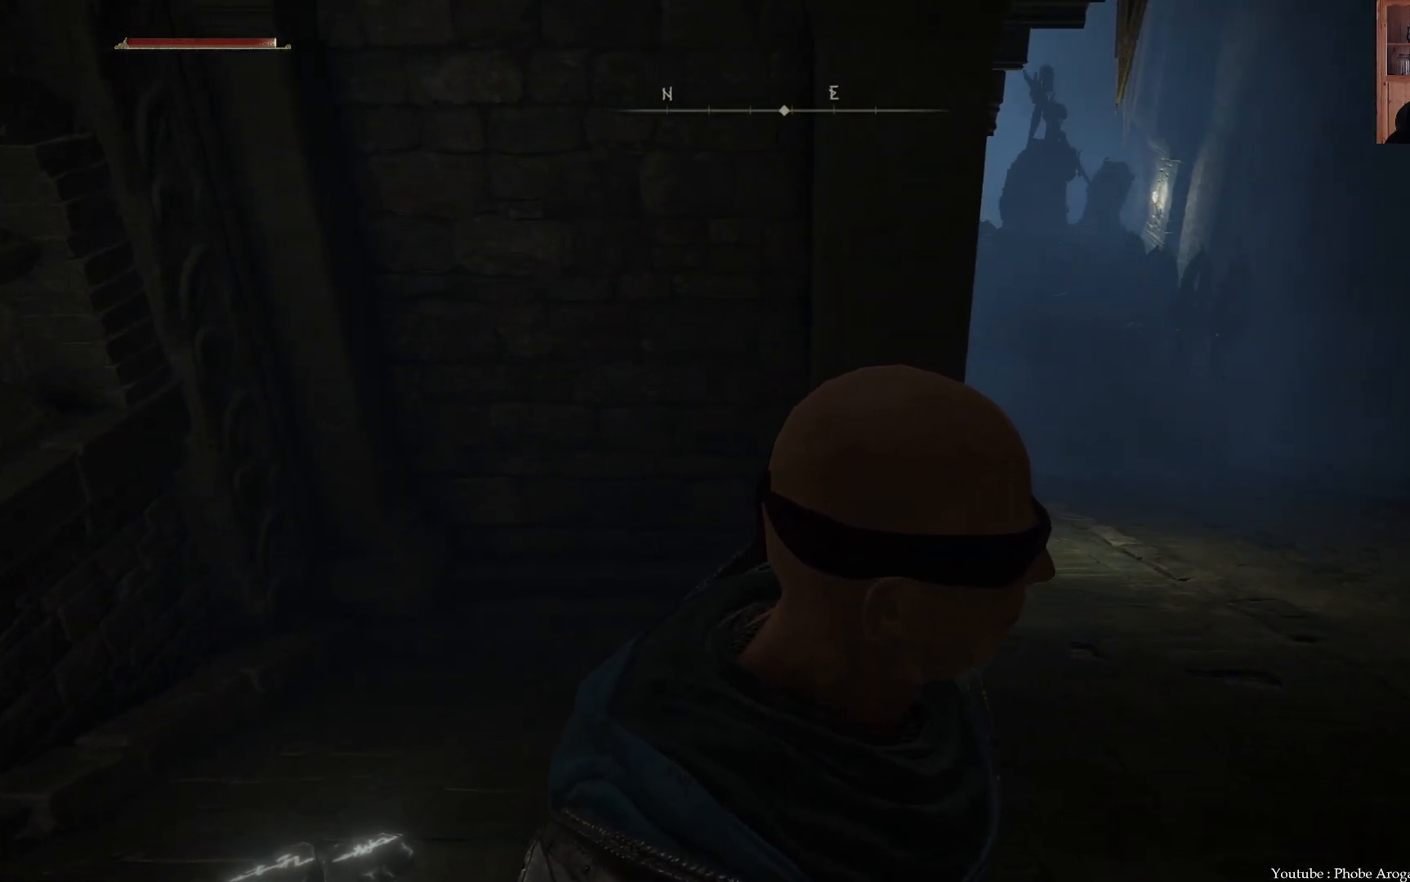
{"buttons": [], "left_stick": "center", "right_stick": "center", "events": []}
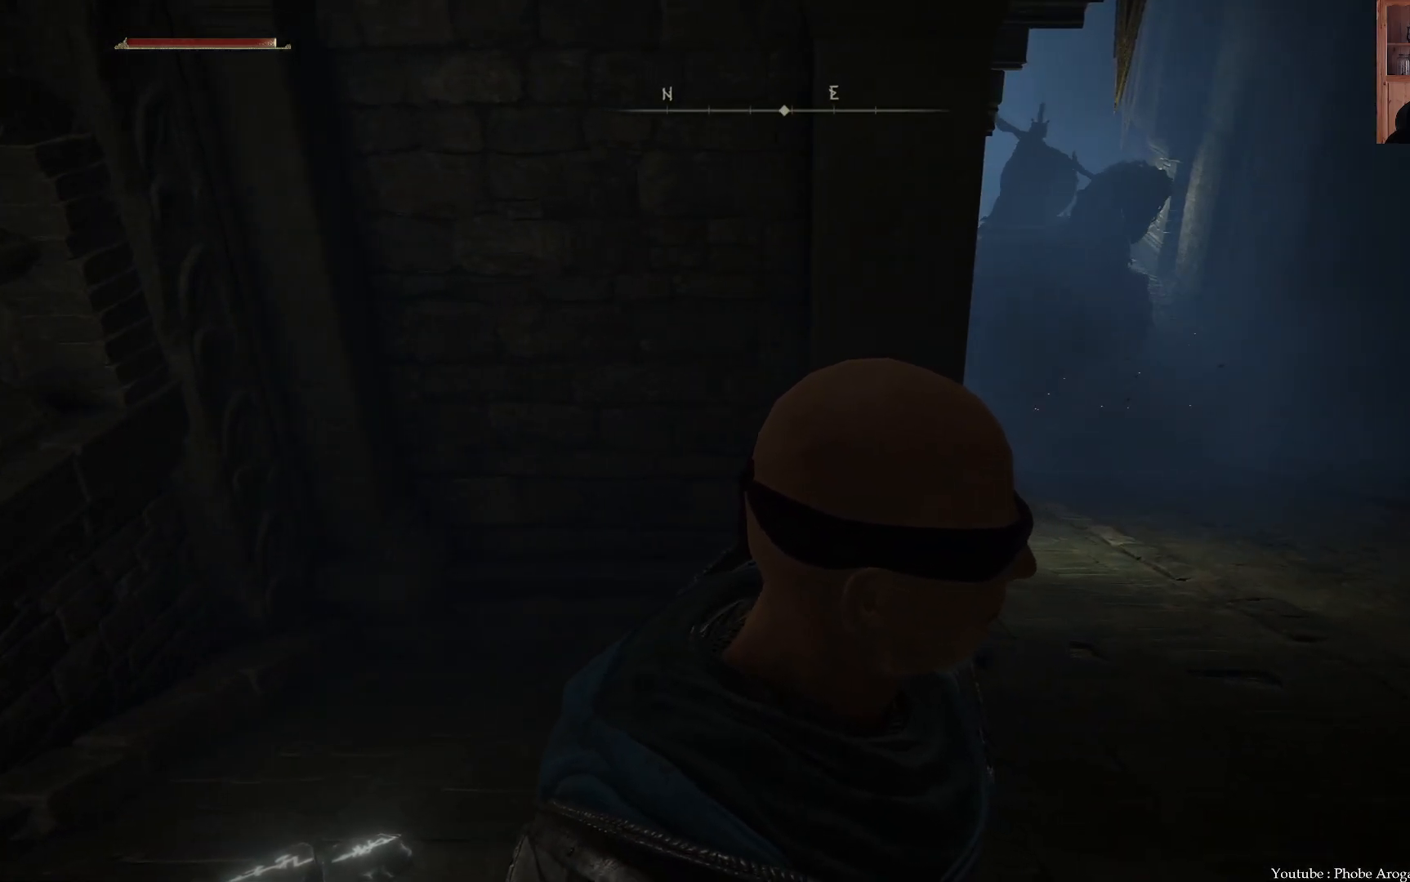
{"buttons": [], "left_stick": "center", "right_stick": "center", "events": []}
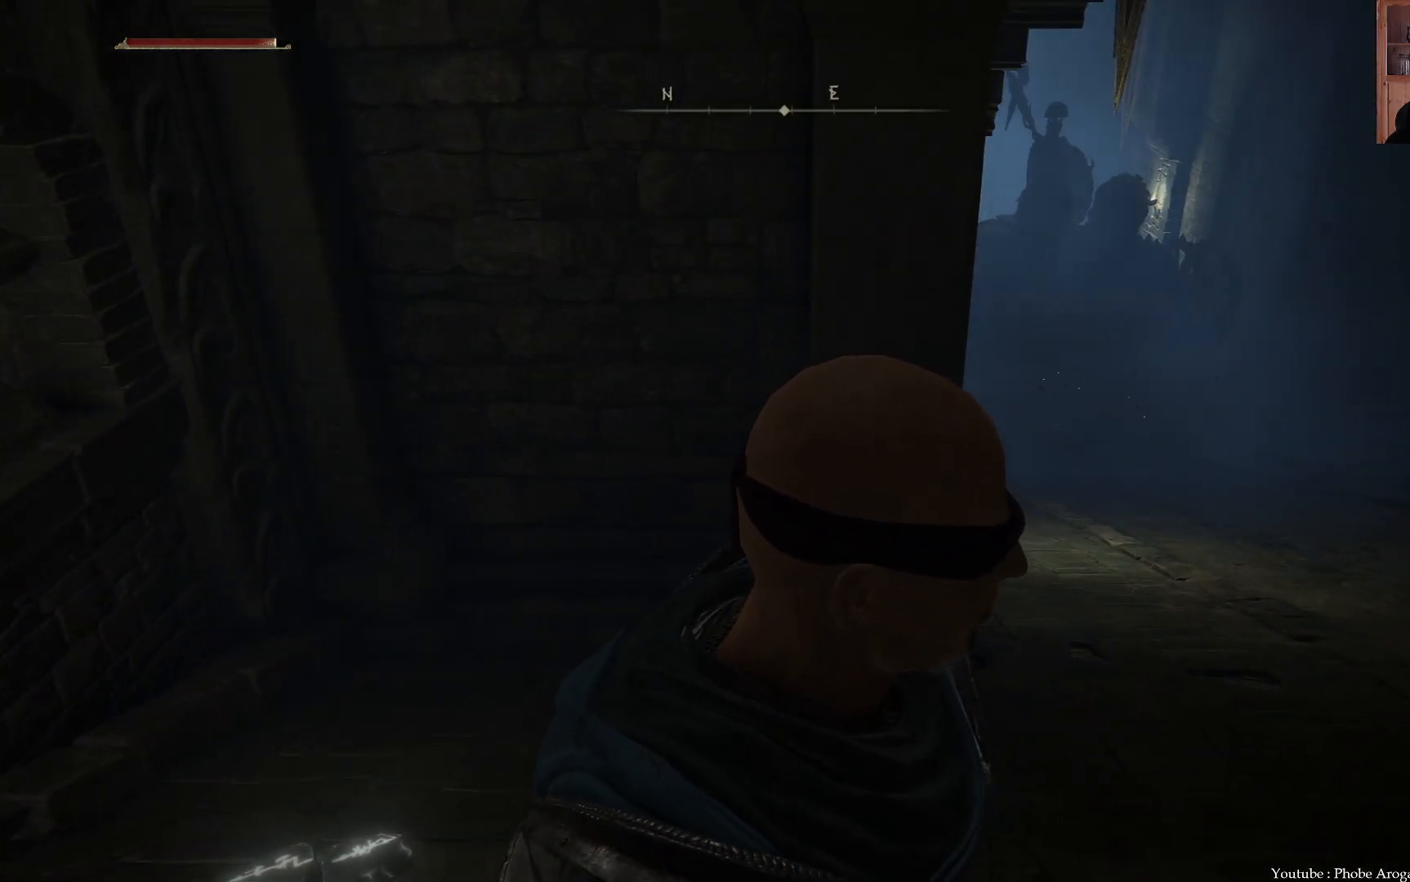
{"buttons": [], "left_stick": "center", "right_stick": "center", "events": []}
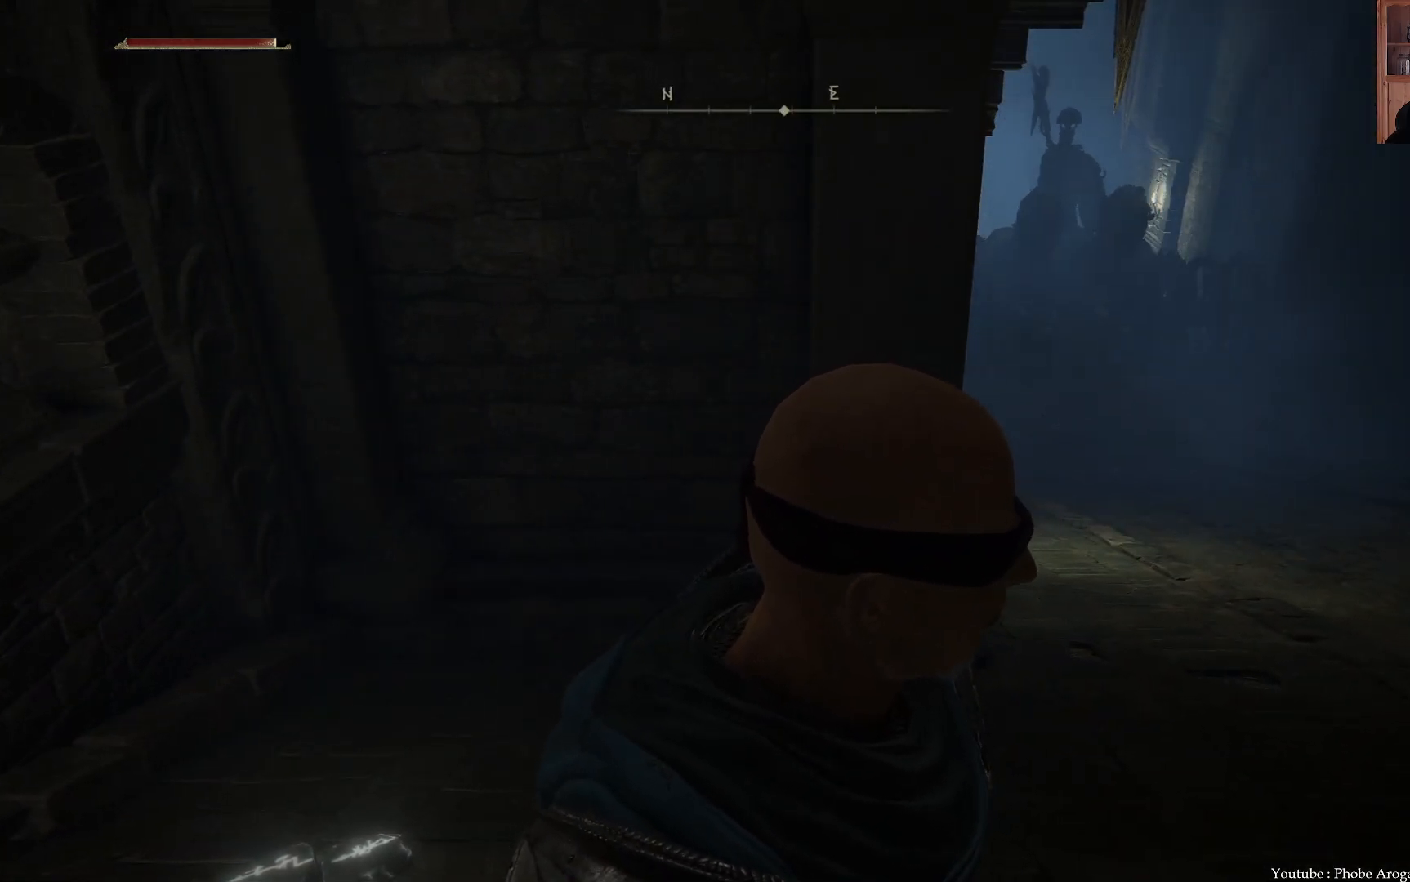
{"buttons": [], "left_stick": "left", "right_stick": "right", "events": [[300, "left_stick", "left"], [317, "right_stick", "right"]]}
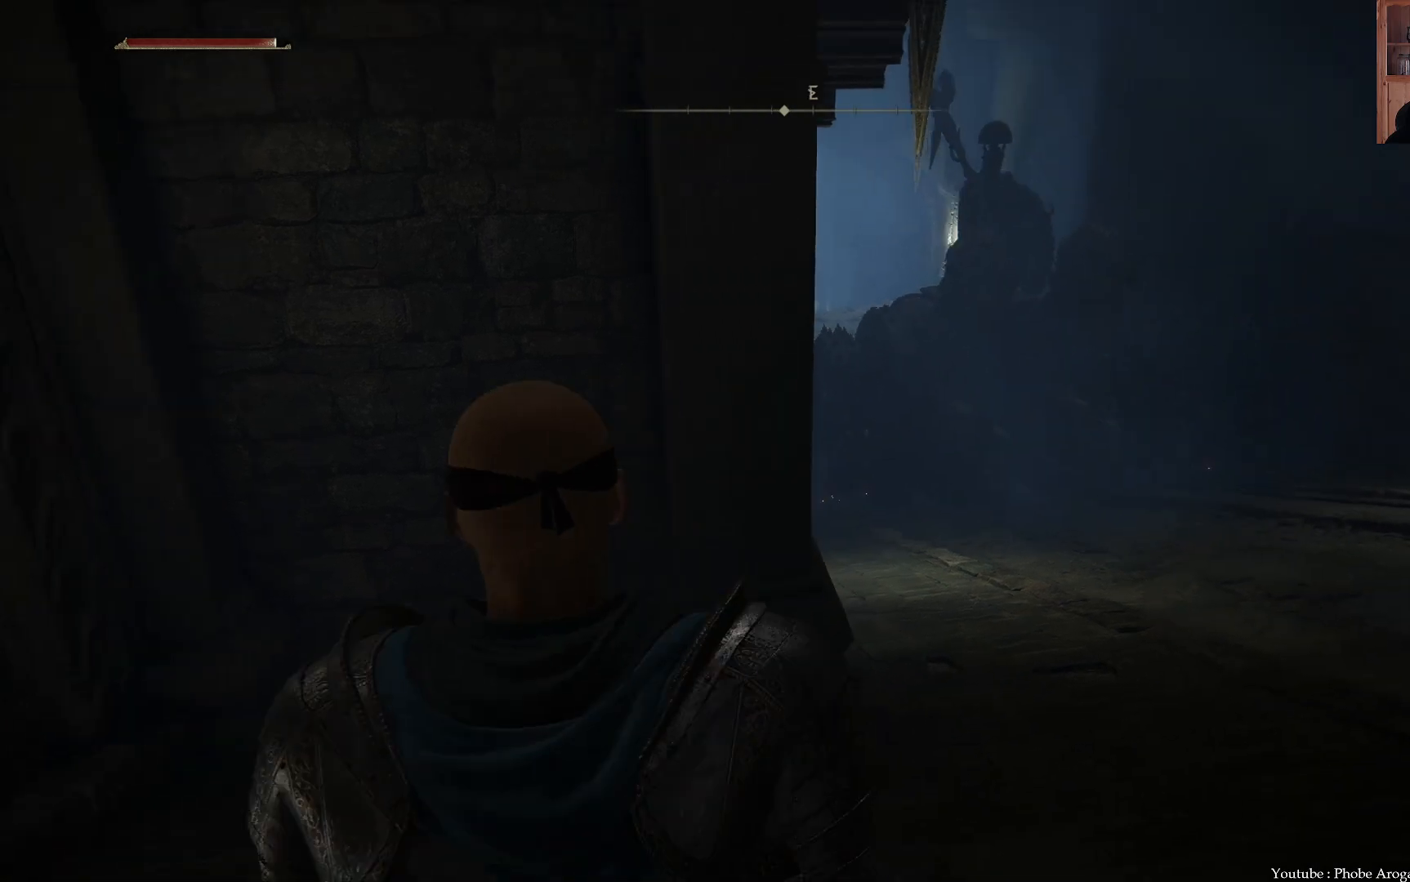
{"buttons": [], "left_stick": "up", "right_stick": "right", "events": [[267, "left_stick", "up"]]}
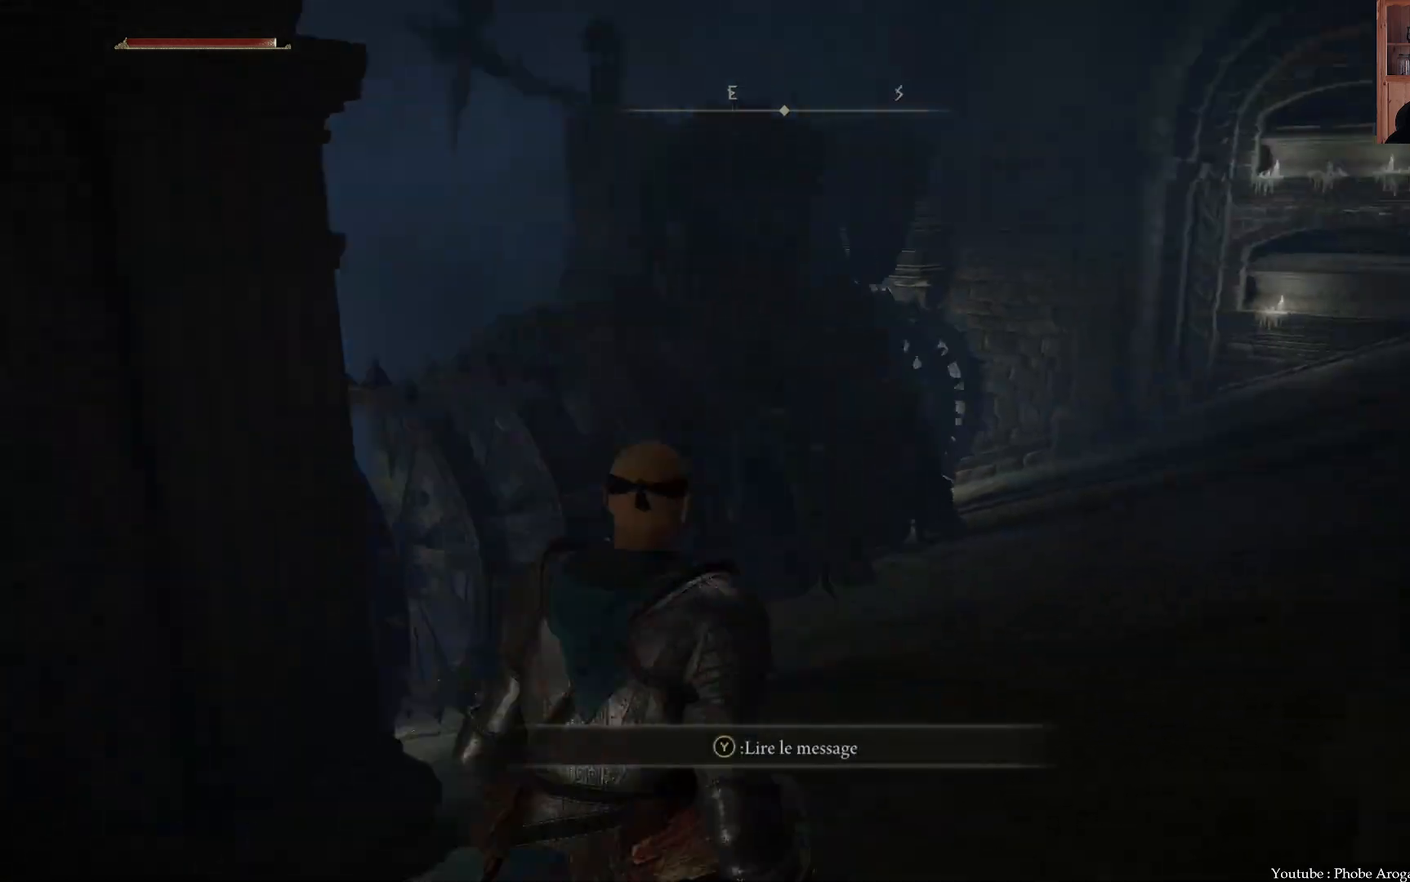
{"buttons": [], "left_stick": "up-left", "right_stick": "right", "events": [[33, "left_stick", "up-left"]]}
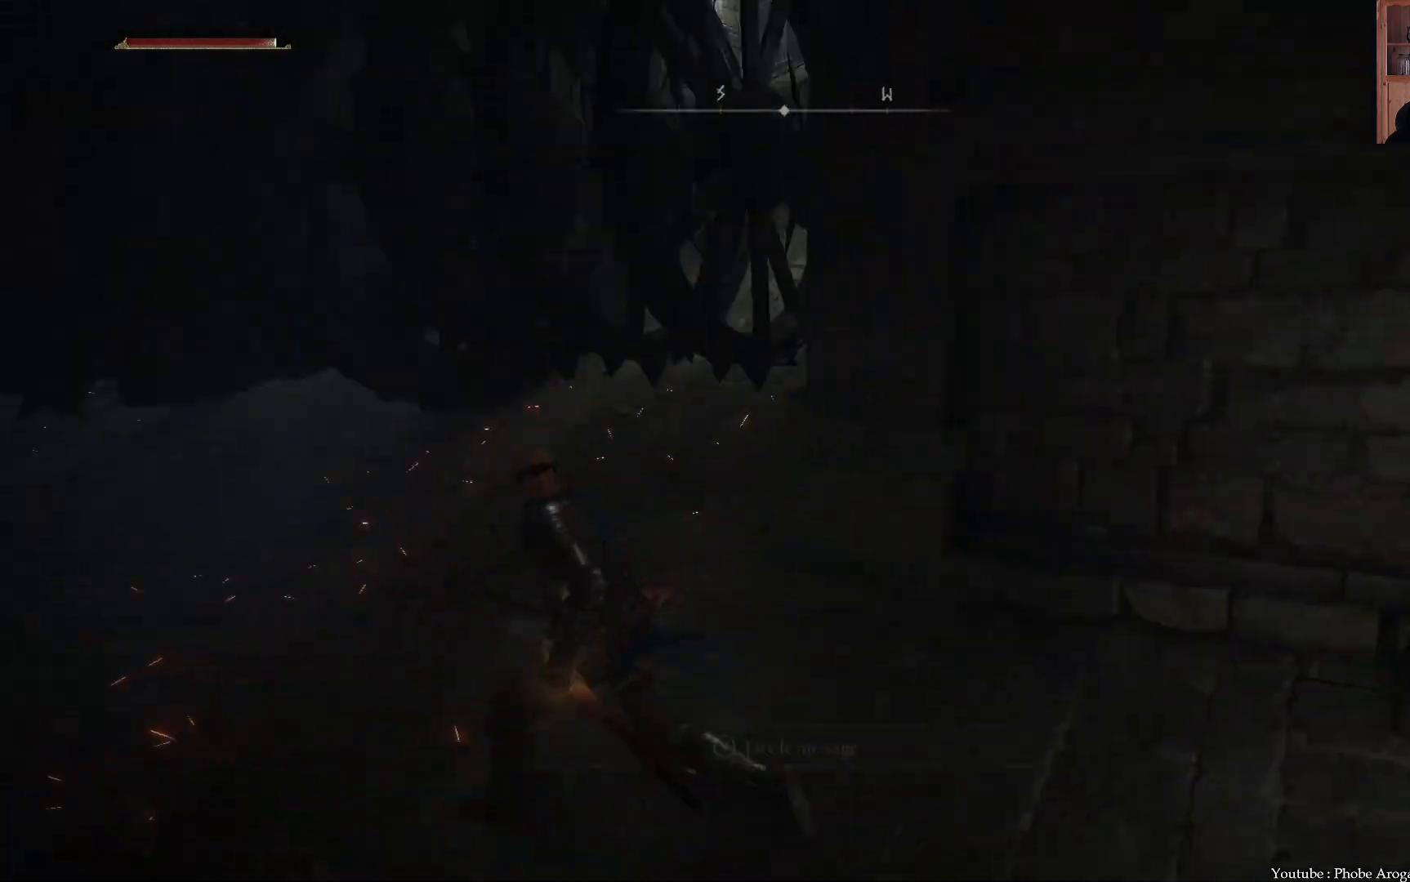
{"buttons": ["B"], "left_stick": "up", "right_stick": "center", "events": [[33, "left_stick", "up"], [67, "right_stick", "center"], [217, "B", "down"]]}
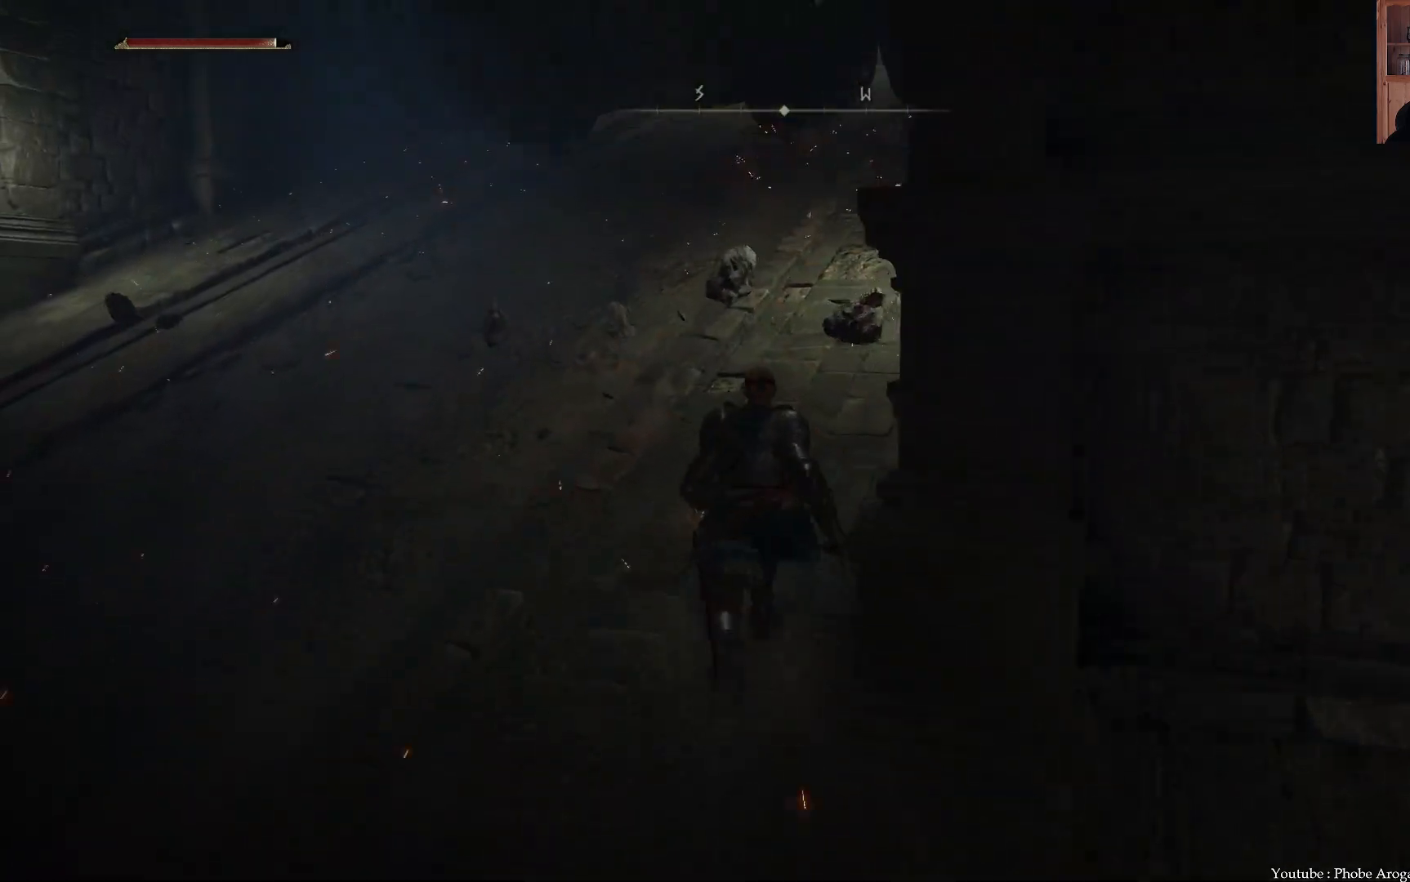
{"buttons": ["B"], "left_stick": "up", "right_stick": "center", "events": []}
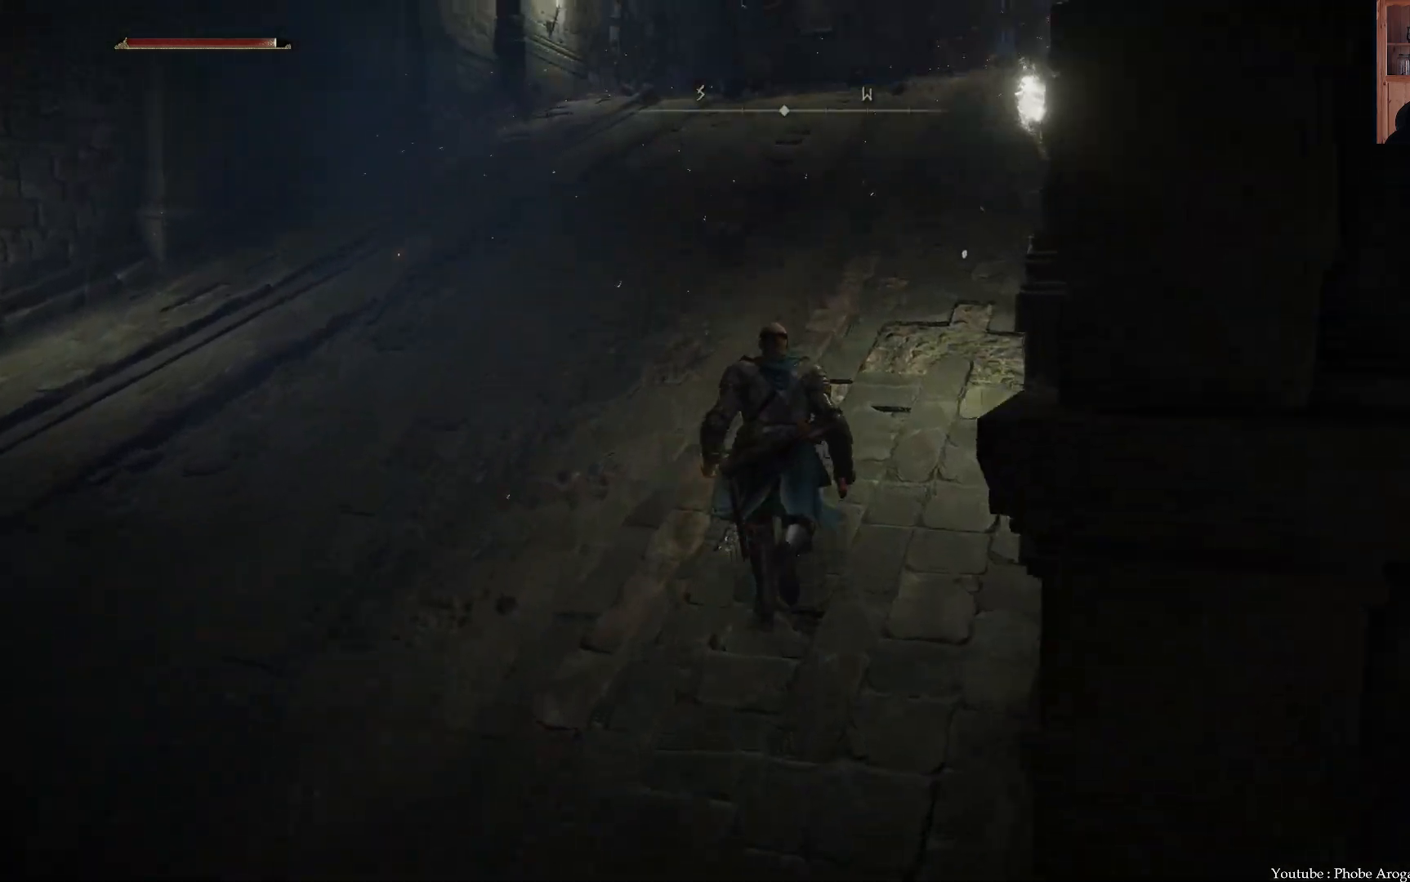
{"buttons": [], "left_stick": "up", "right_stick": "center", "events": [[17, "B", "up"], [150, "right_stick", "down-right"], [317, "right_stick", "right"], [433, "right_stick", "center"]]}
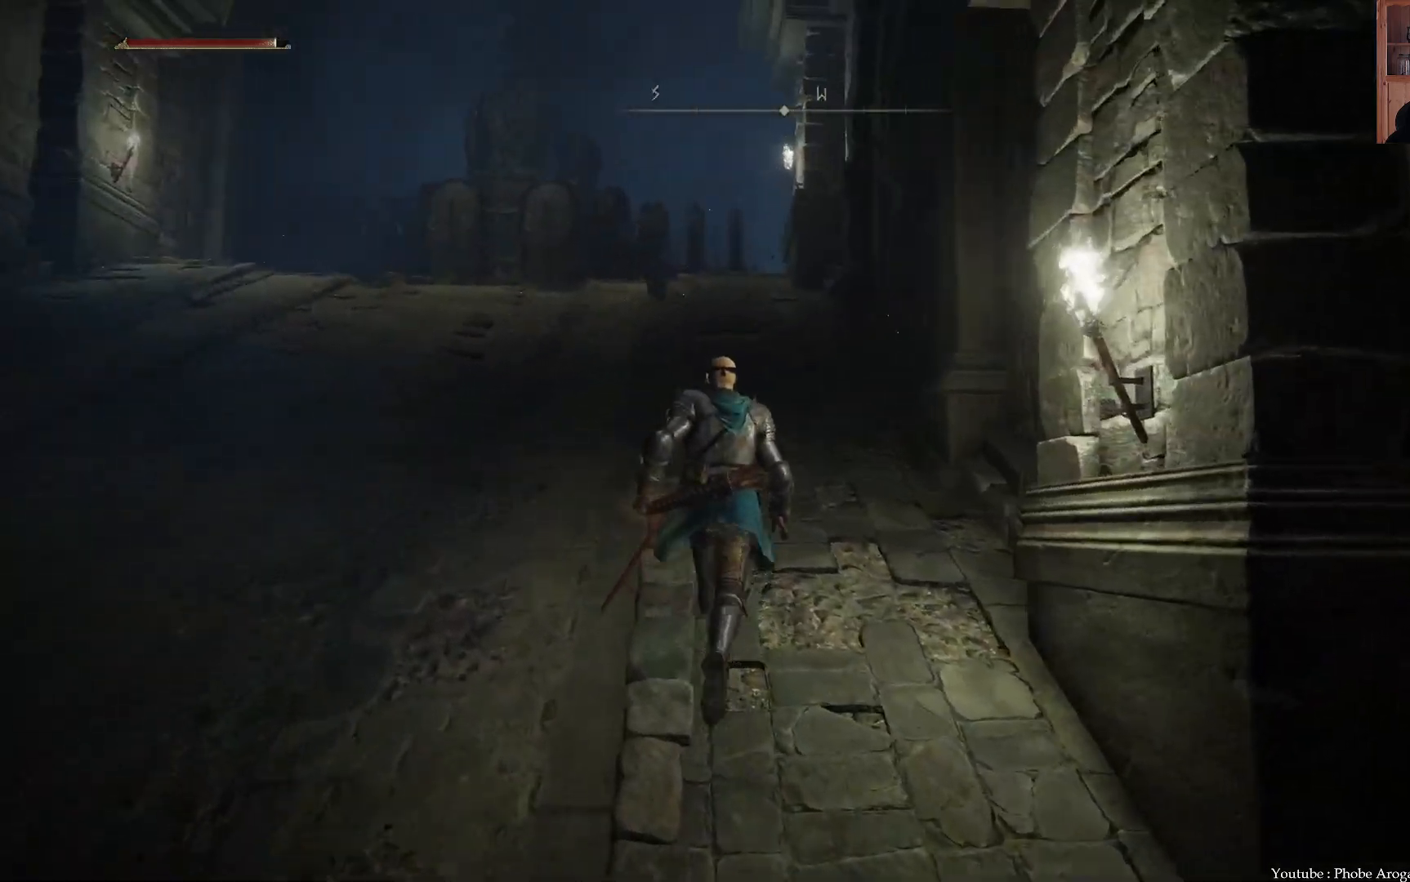
{"buttons": [], "left_stick": "up", "right_stick": "center", "events": []}
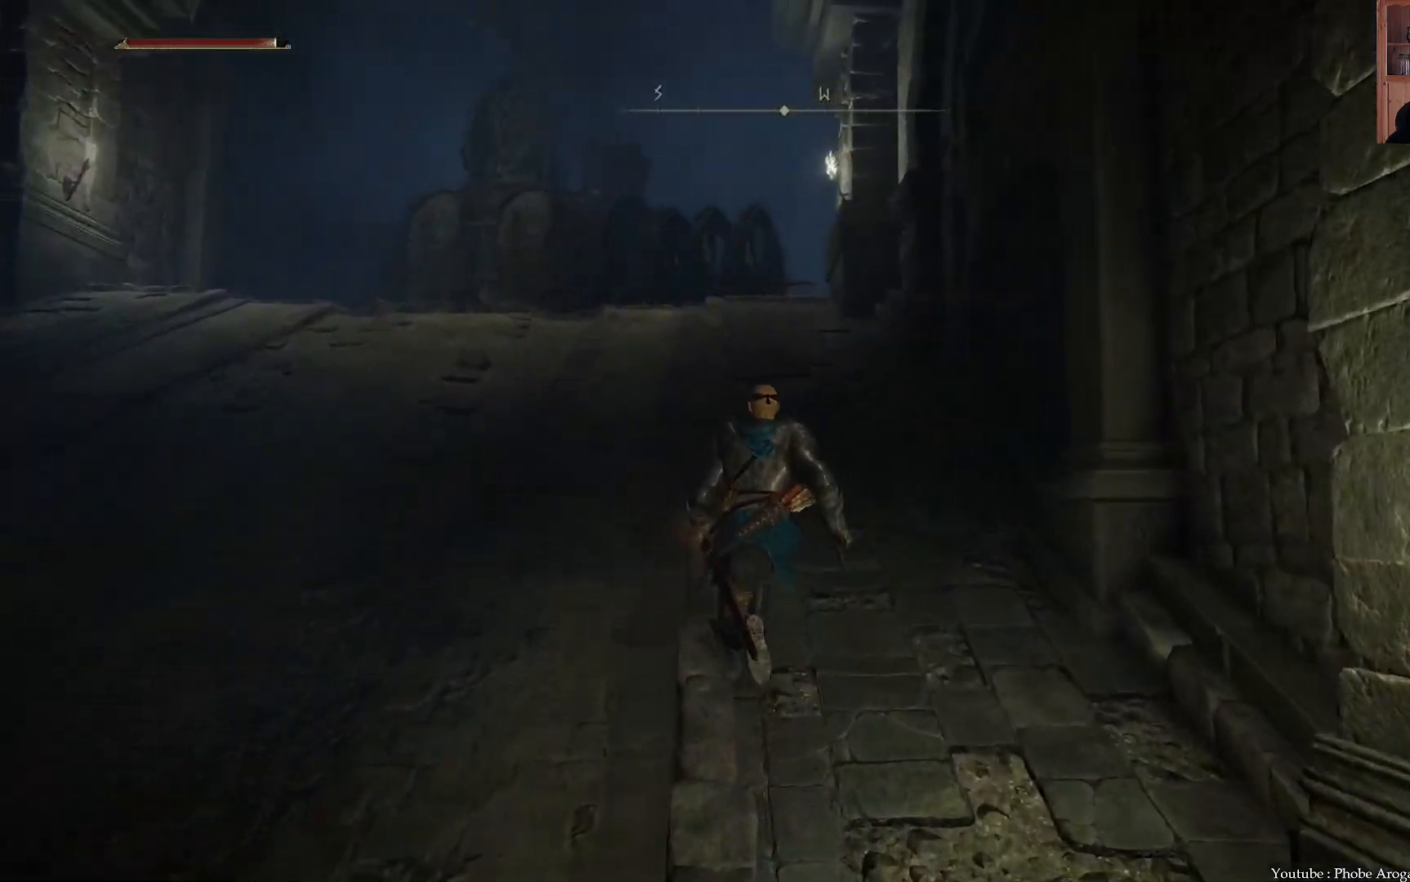
{"buttons": [], "left_stick": "up", "right_stick": "center", "events": []}
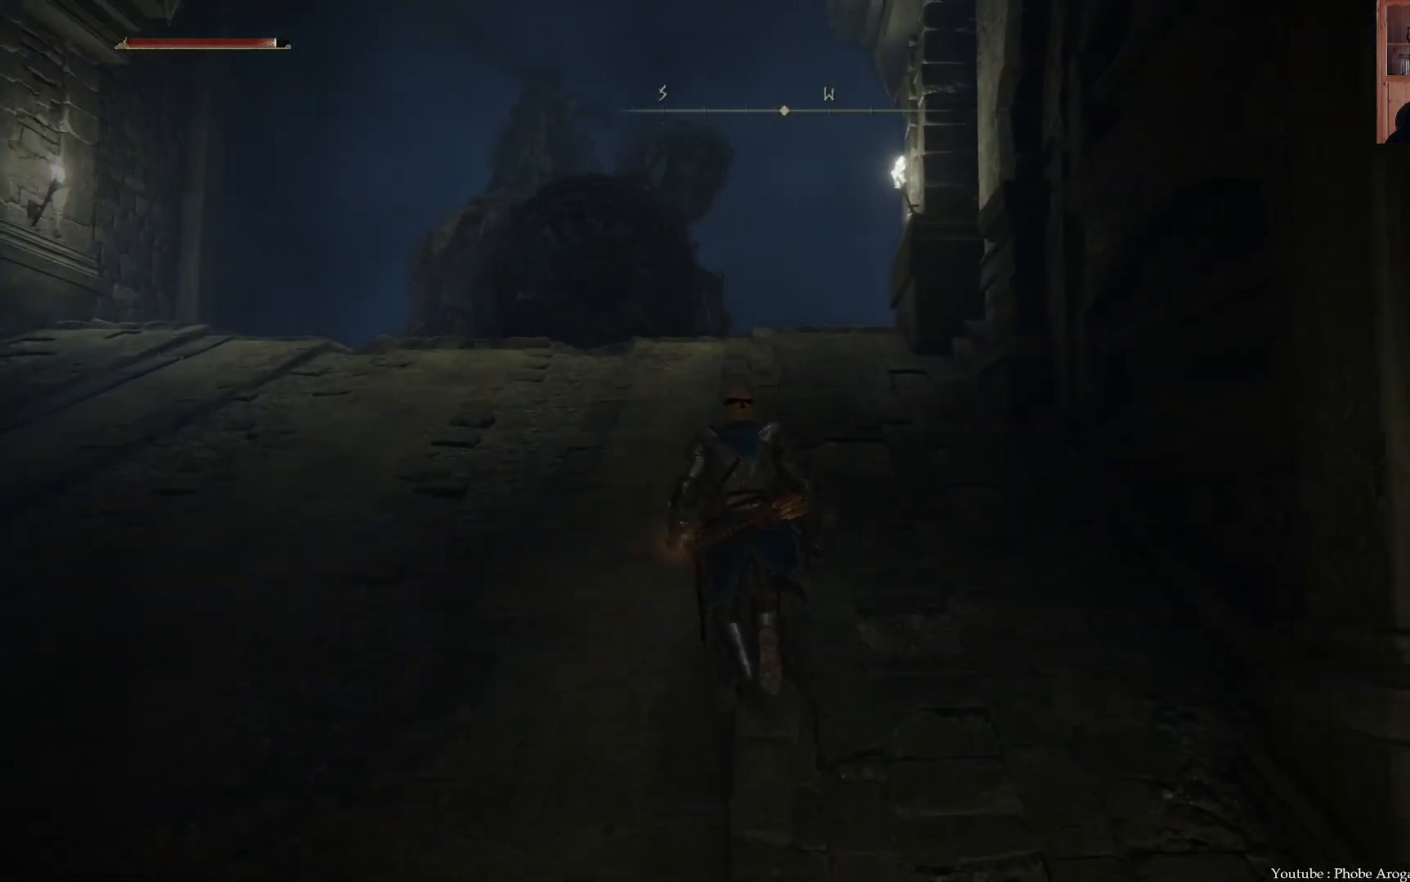
{"buttons": [], "left_stick": "up-right", "right_stick": "center", "events": [[433, "left_stick", "up-right"]]}
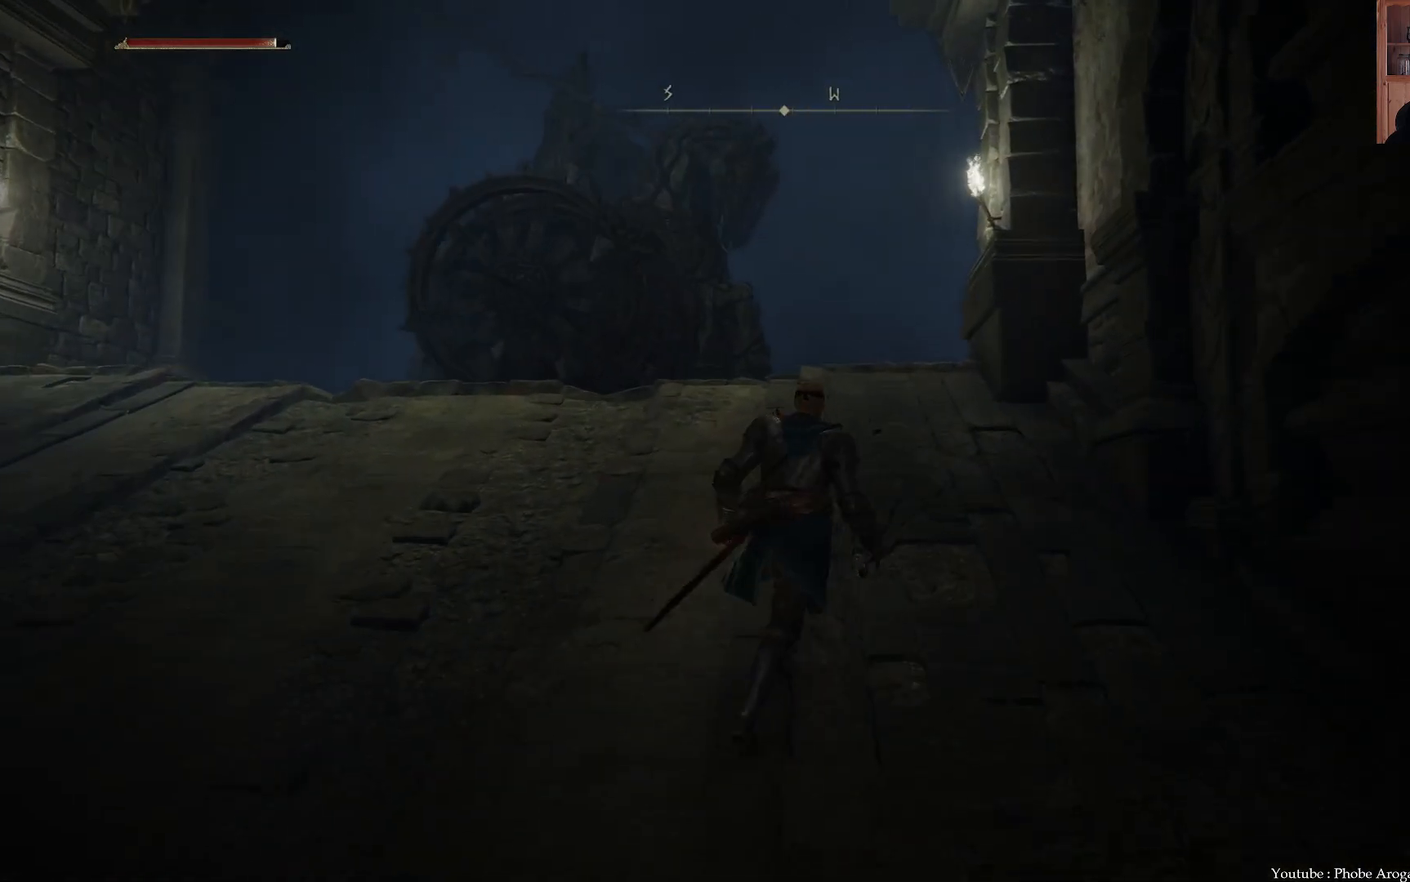
{"buttons": [], "left_stick": "up", "right_stick": "center", "events": [[267, "left_stick", "up"]]}
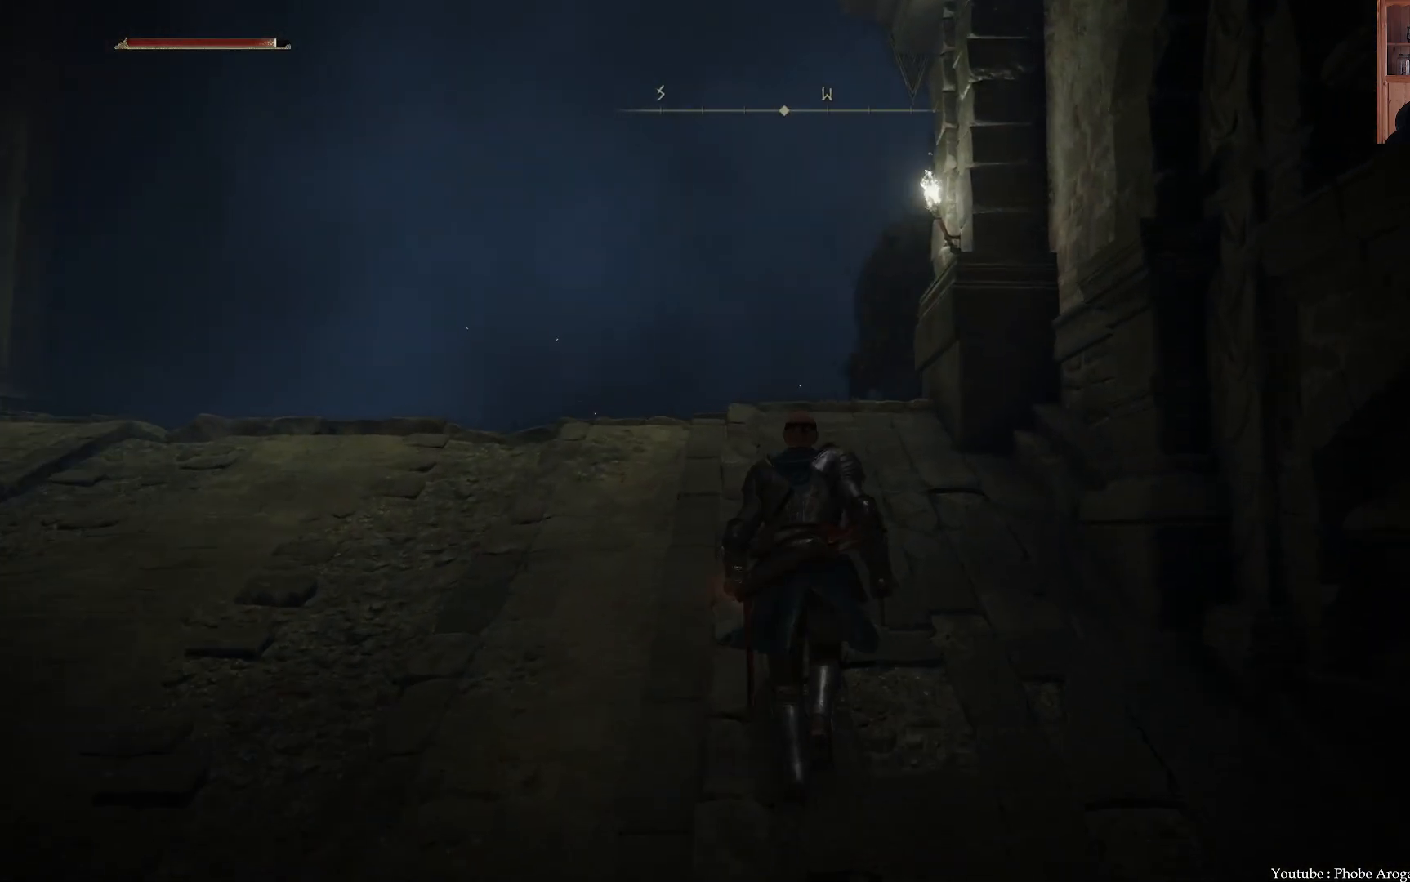
{"buttons": [], "left_stick": "up-left", "right_stick": "up-right", "events": [[83, "right_stick", "right"], [267, "right_stick", "up-right"], [400, "left_stick", "up-left"]]}
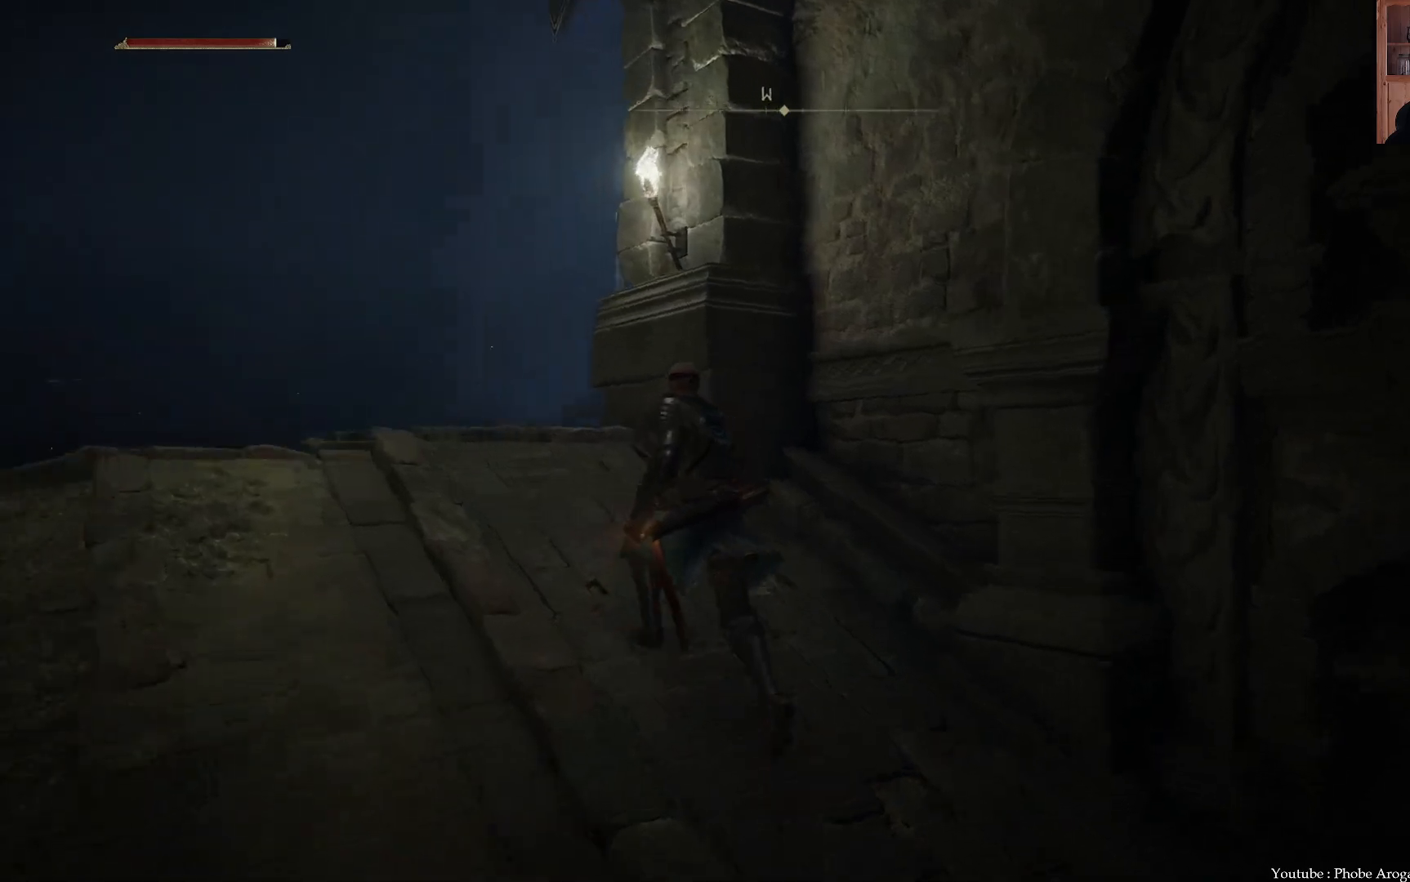
{"buttons": ["B"], "left_stick": "up-left", "right_stick": "center", "events": [[233, "right_stick", "center"], [317, "B", "down"]]}
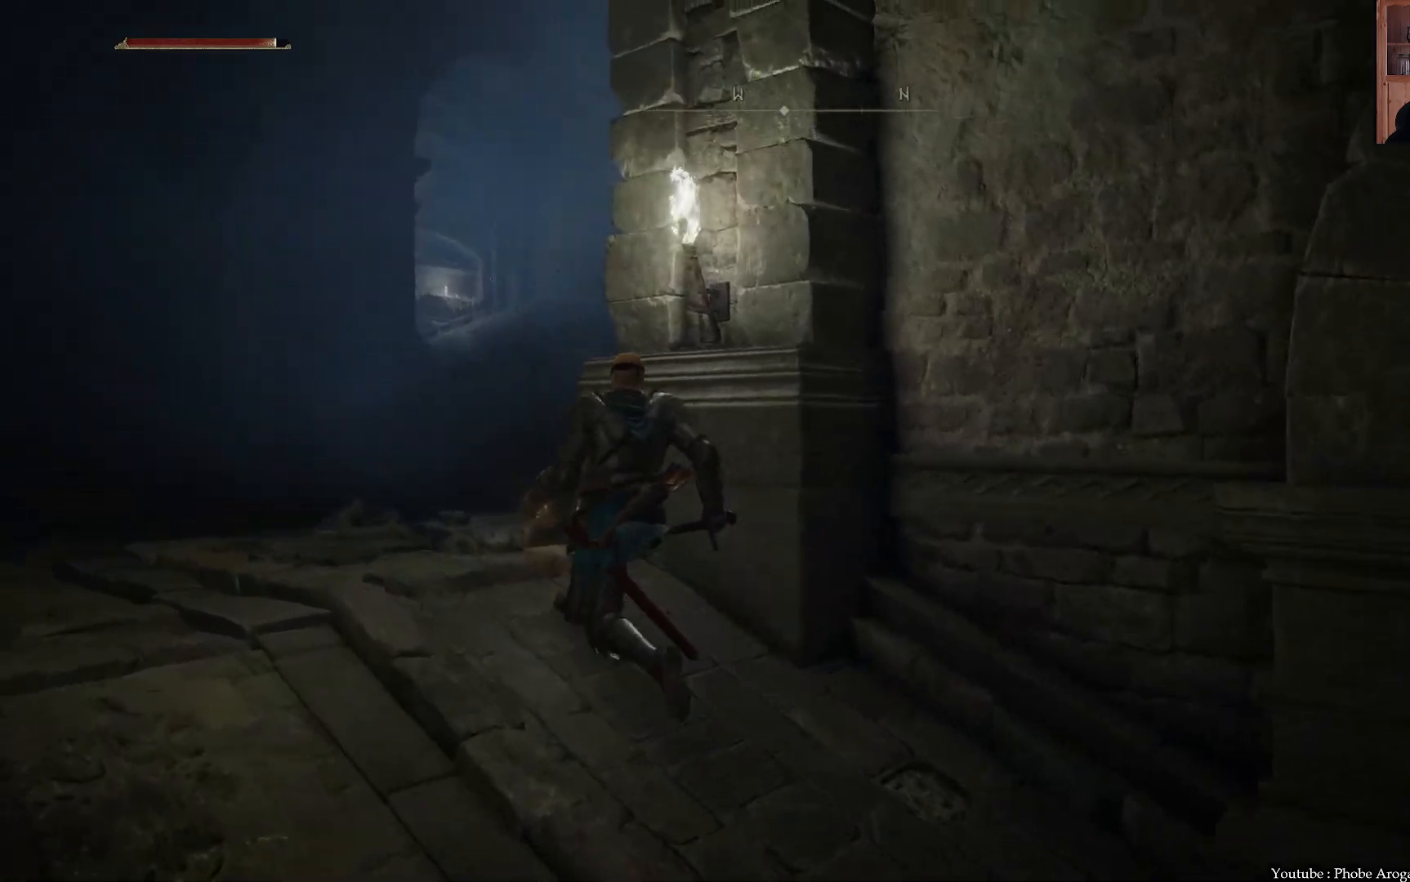
{"buttons": ["B"], "left_stick": "up", "right_stick": "center", "events": [[350, "left_stick", "up"]]}